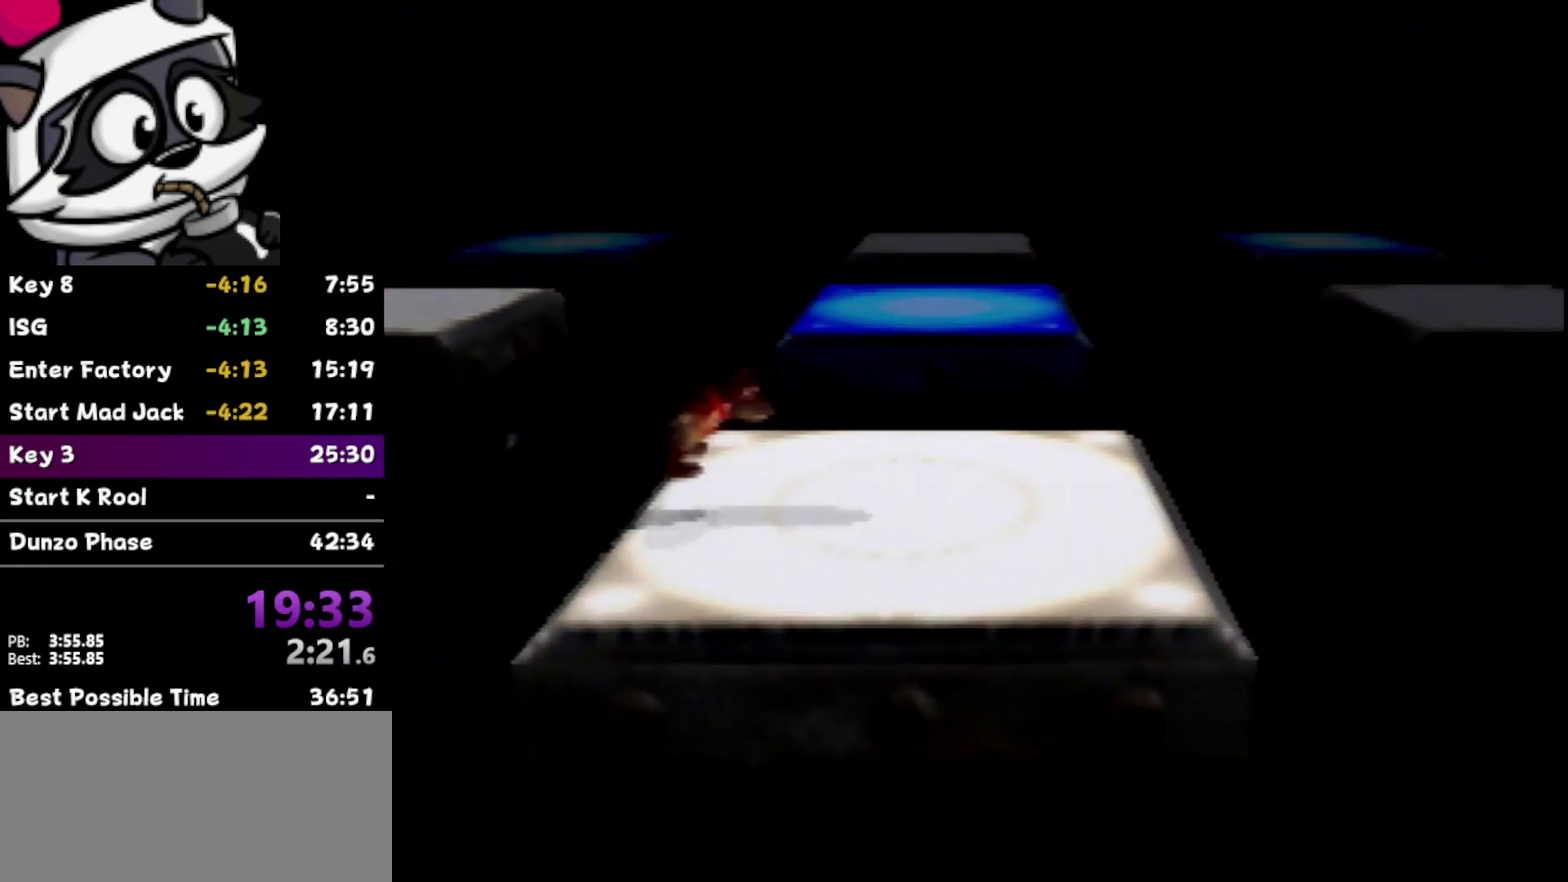
Gameplay with a controller (Nintendo layout); each line is a JSON object with the inputs held at the frame after it. "events" lists button and stick changes between this image and that frame as [ms after this image, input, new state], when the widget could be followed in between. Not read: L3 R3.
{"buttons": ["C_RIGHT"], "left_stick": "center", "events": [[283, "left_stick", "center"], [433, "C_RIGHT", "down"]]}
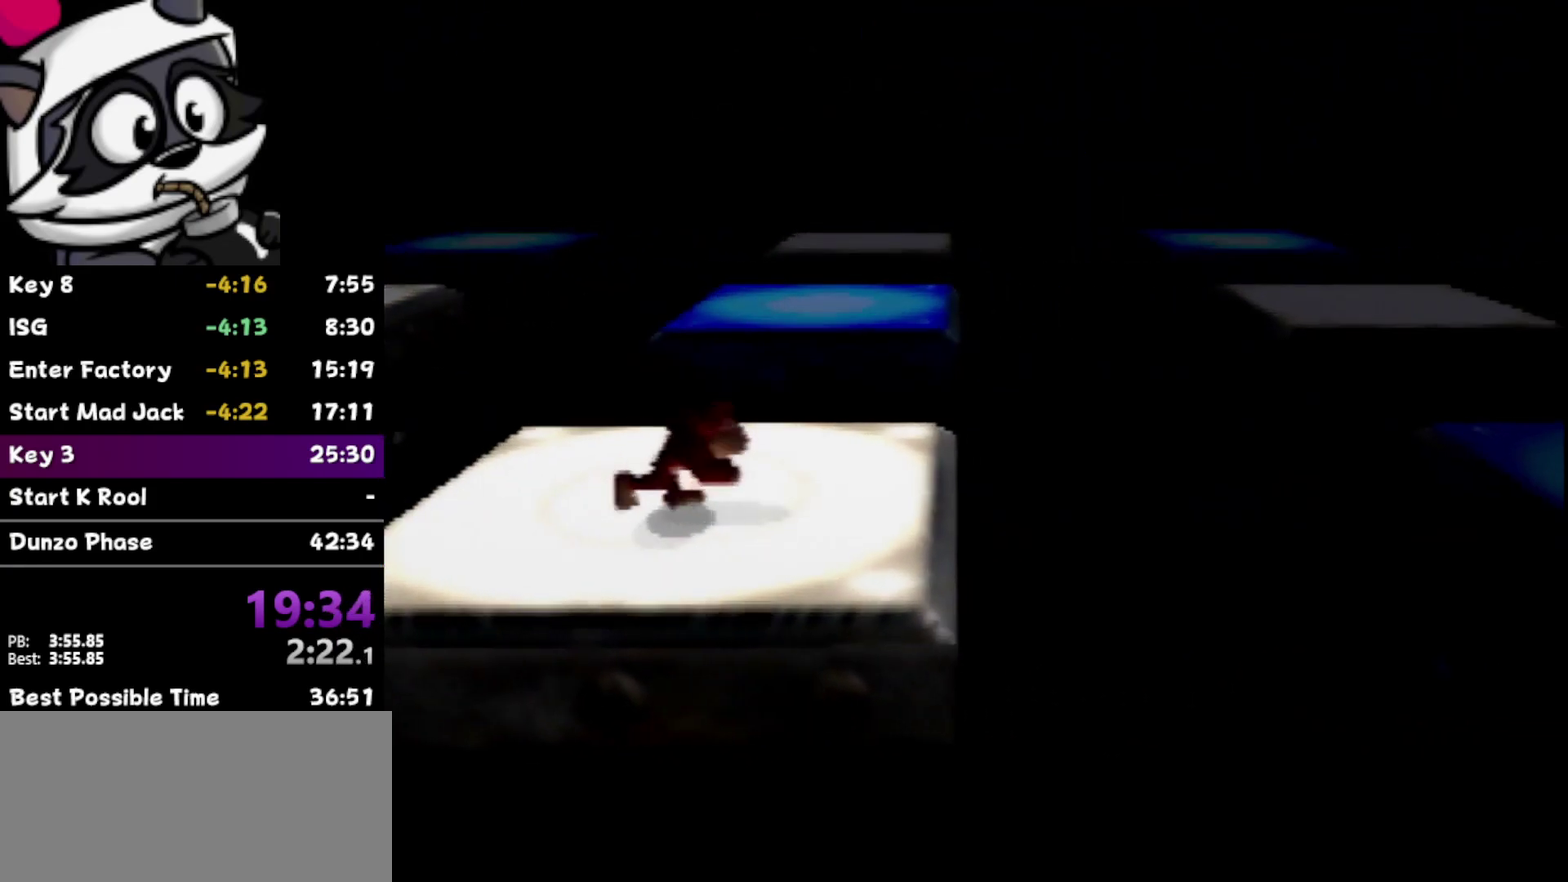
{"buttons": [], "left_stick": "center", "events": [[33, "C_RIGHT", "up"], [100, "C_RIGHT", "down"], [183, "C_RIGHT", "up"], [283, "C_RIGHT", "down"], [383, "C_RIGHT", "up"]]}
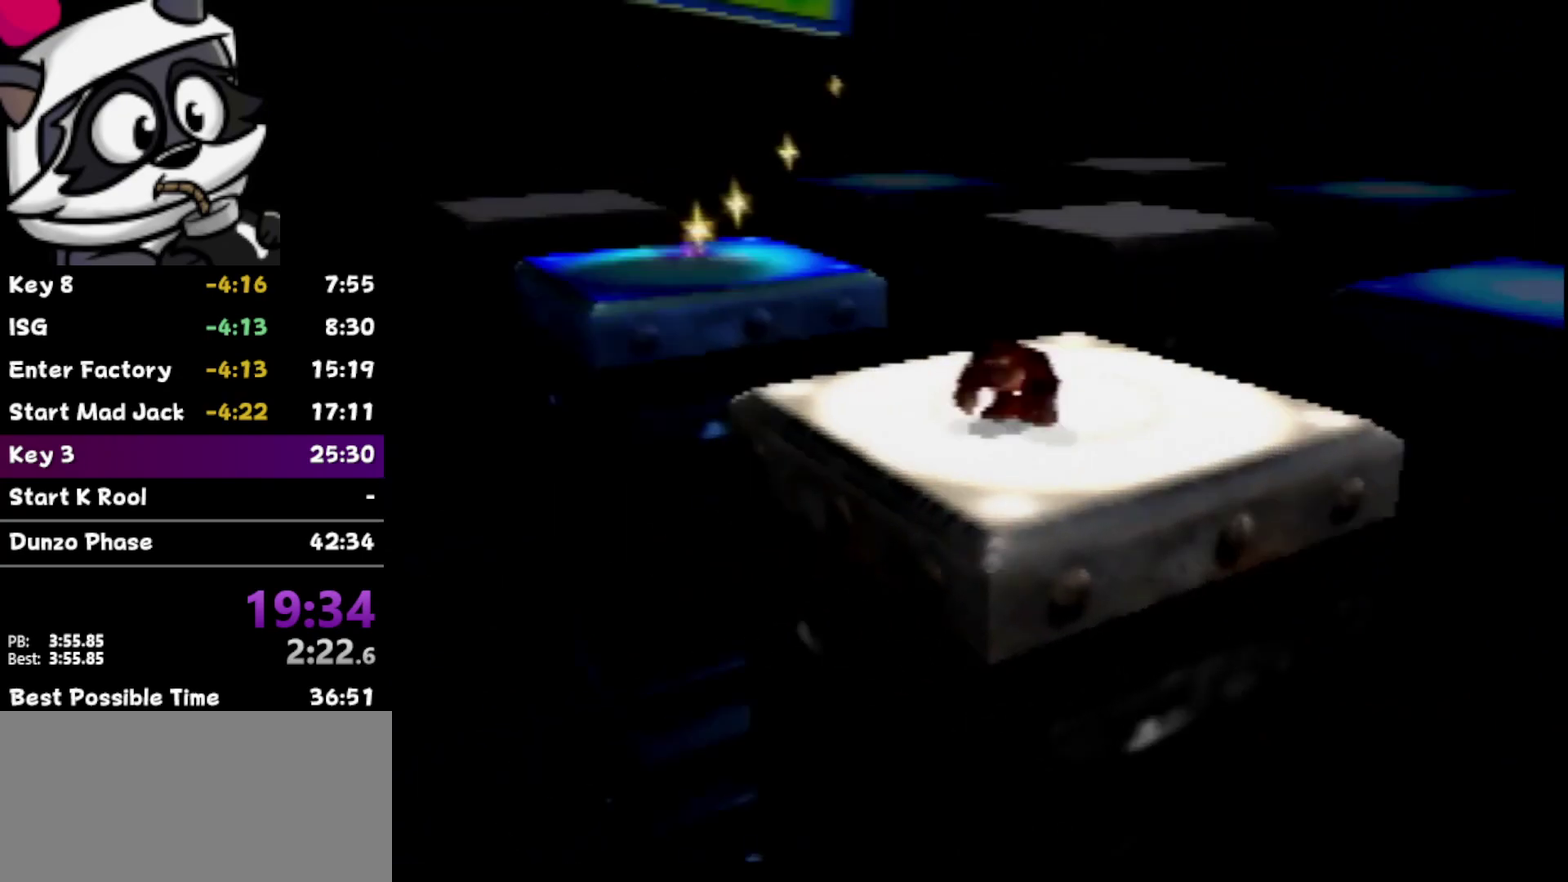
{"buttons": [], "left_stick": "down-right", "events": [[417, "left_stick", "down-right"]]}
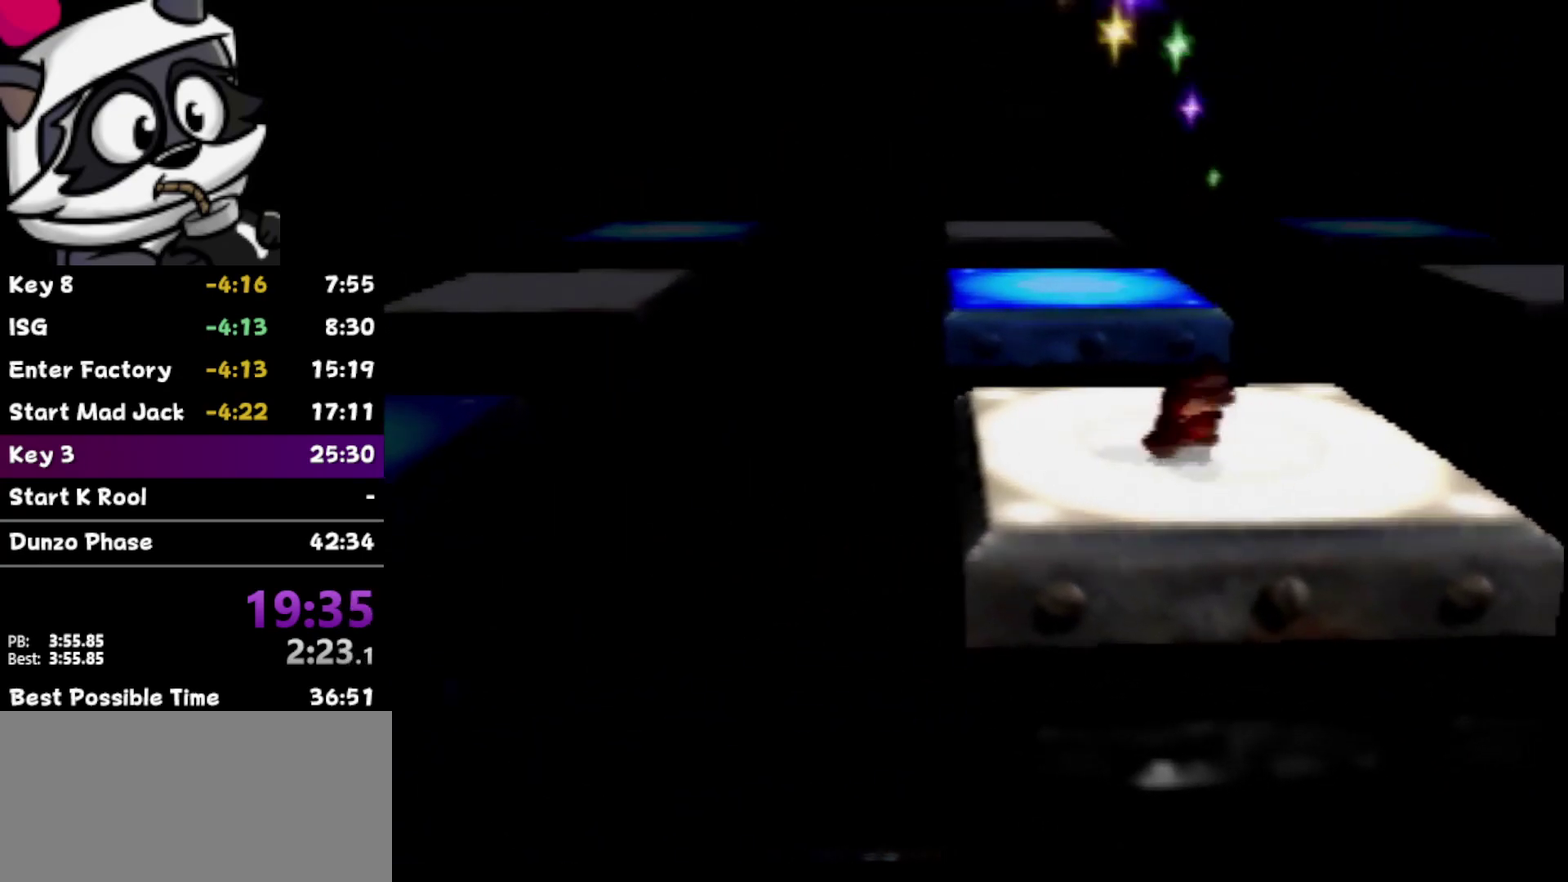
{"buttons": [], "left_stick": "left", "events": [[50, "left_stick", "right"], [350, "left_stick", "center"], [450, "left_stick", "left"]]}
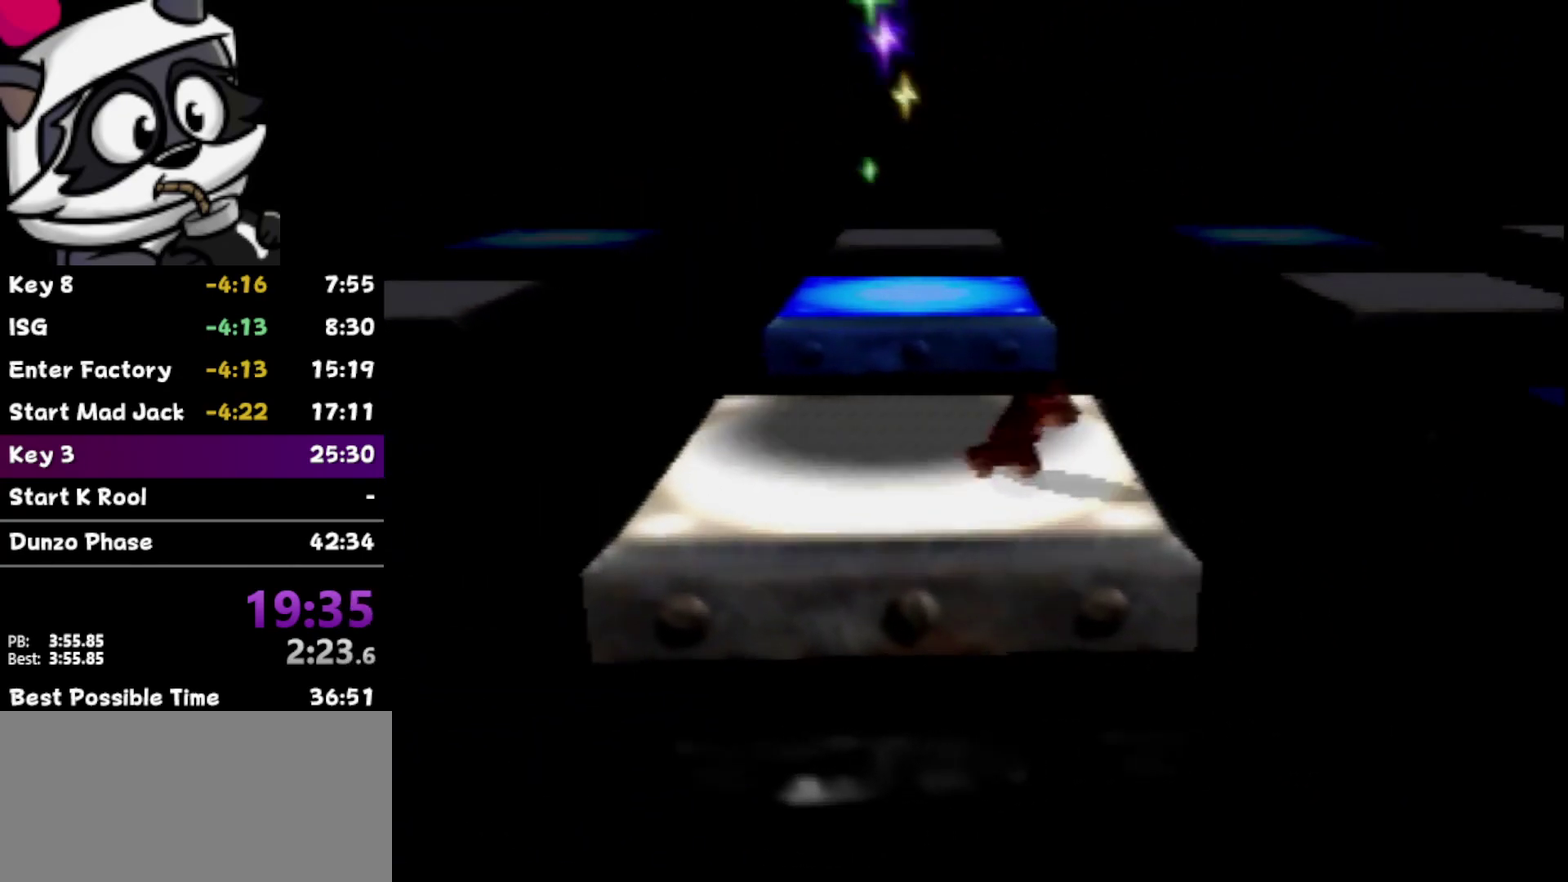
{"buttons": [], "left_stick": "center", "events": [[233, "left_stick", "up-left"], [283, "left_stick", "center"]]}
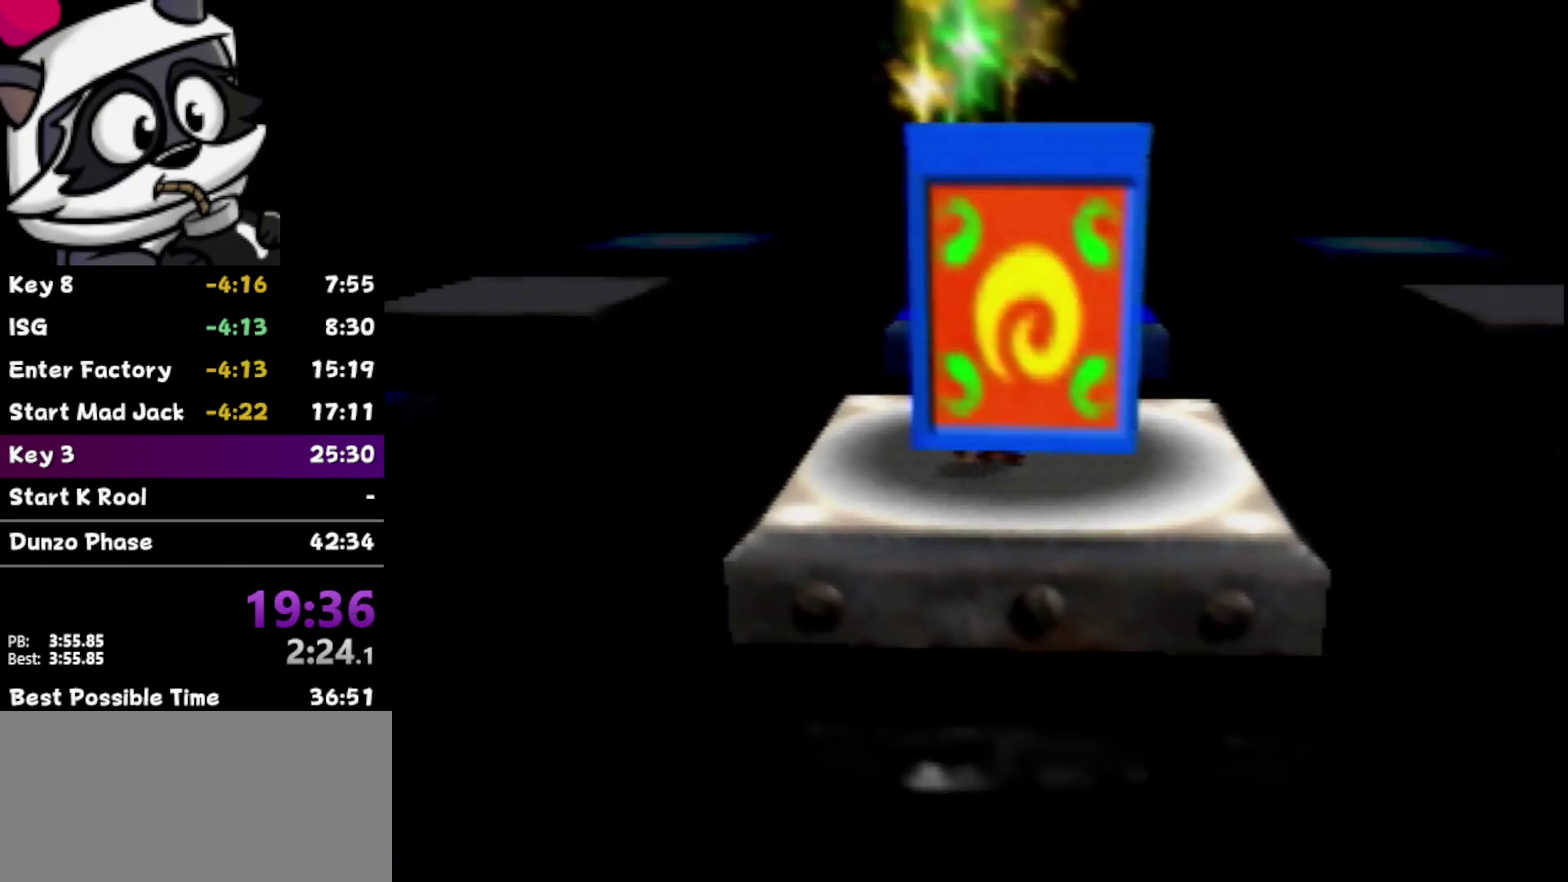
{"buttons": ["A"], "left_stick": "down", "events": [[483, "left_stick", "down"], [500, "A", "down"]]}
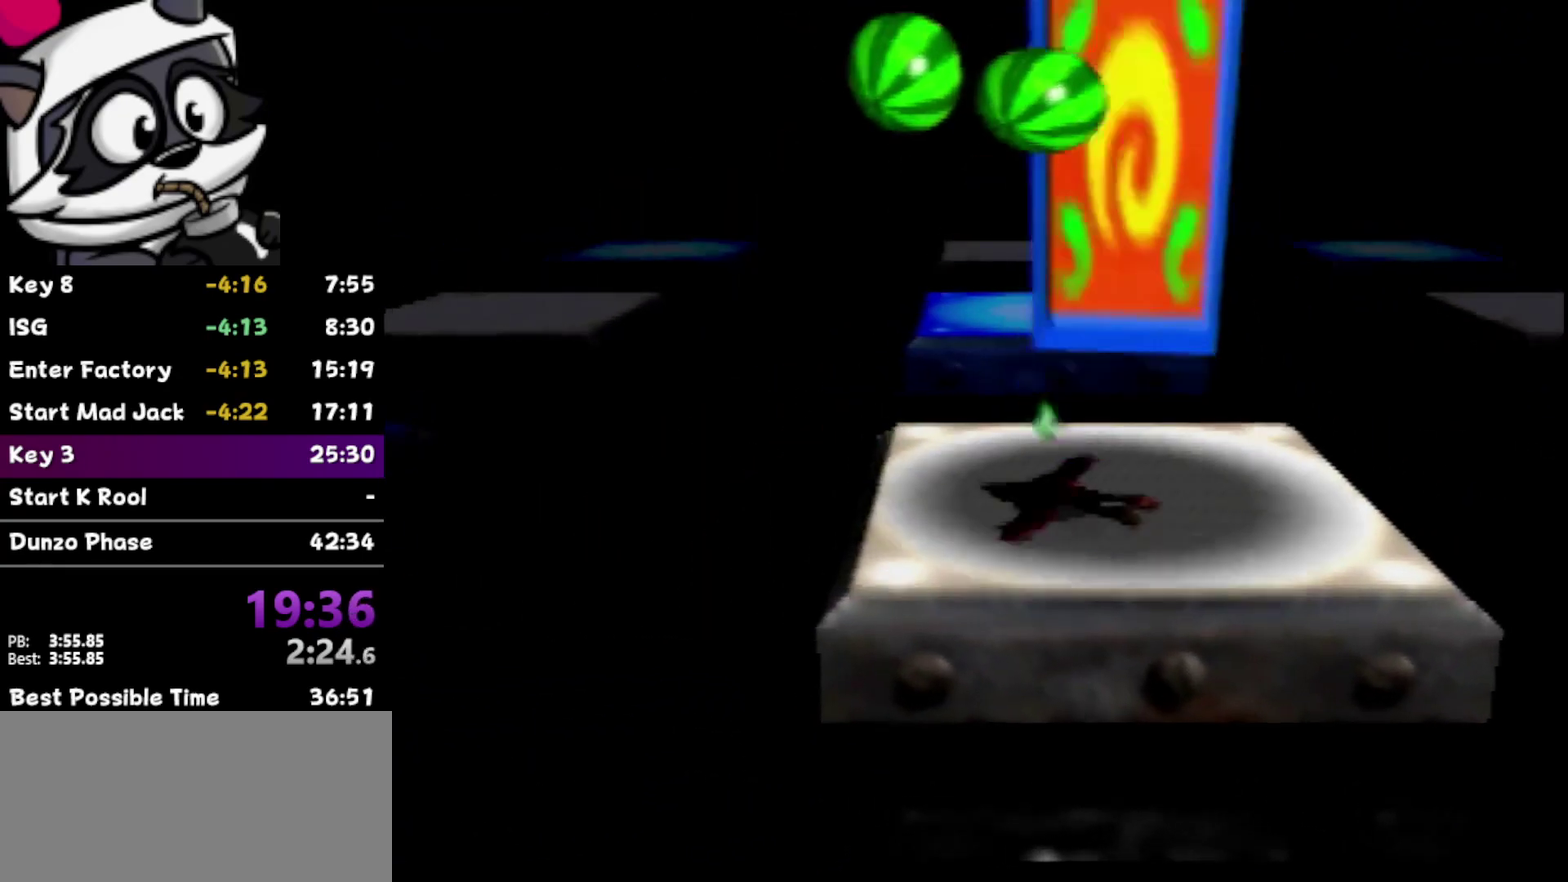
{"buttons": [], "left_stick": "down-right", "events": [[100, "A", "up"], [217, "left_stick", "center"], [433, "left_stick", "right"], [483, "left_stick", "down-right"]]}
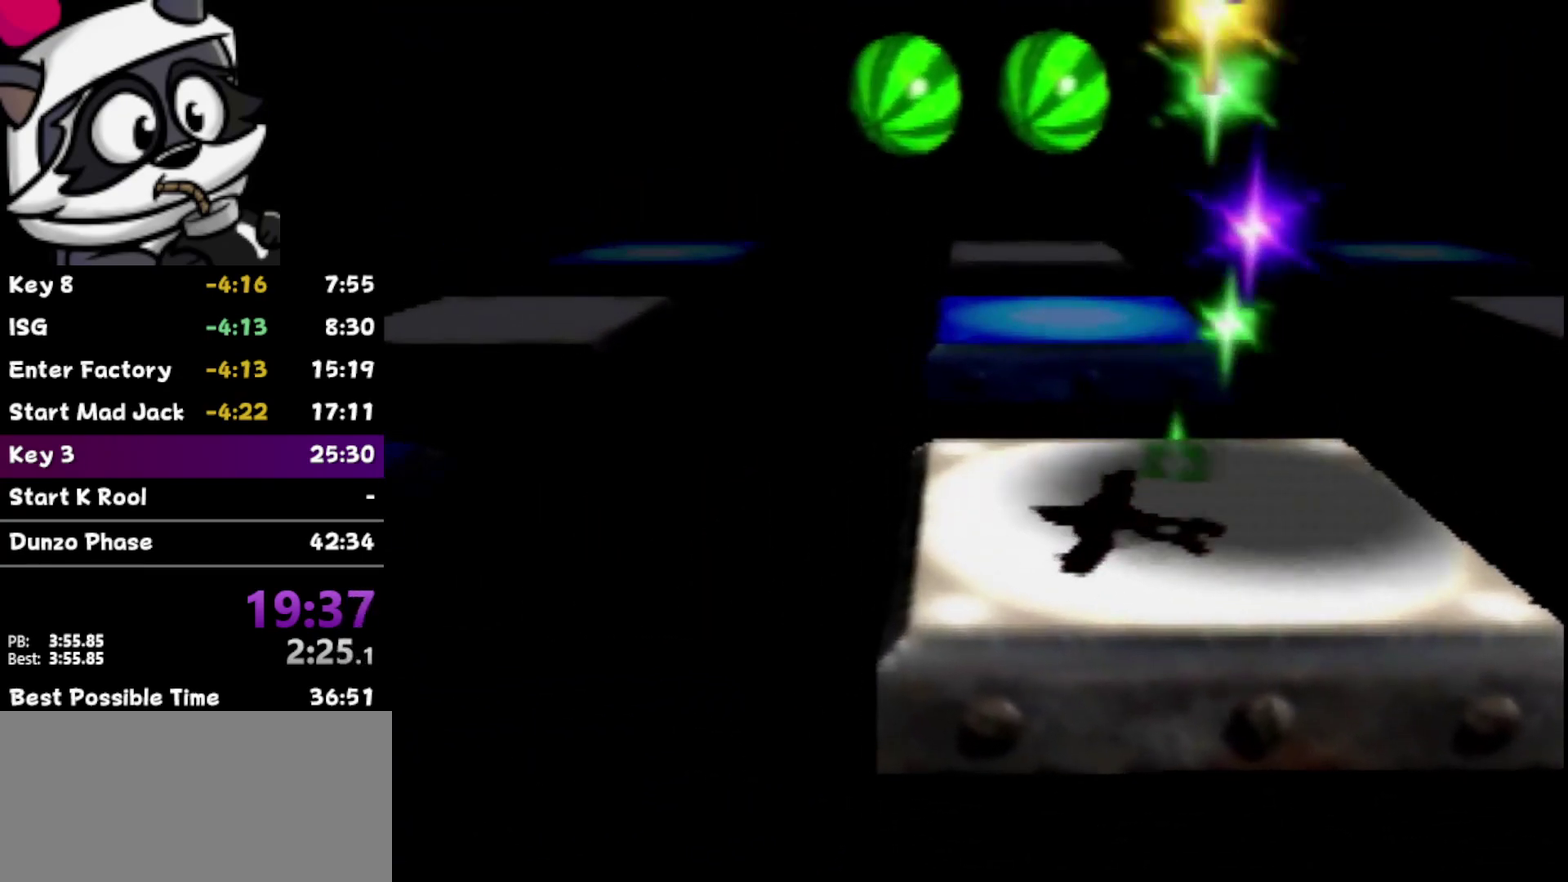
{"buttons": [], "left_stick": "down-right", "events": [[183, "left_stick", "down"], [317, "left_stick", "down-right"]]}
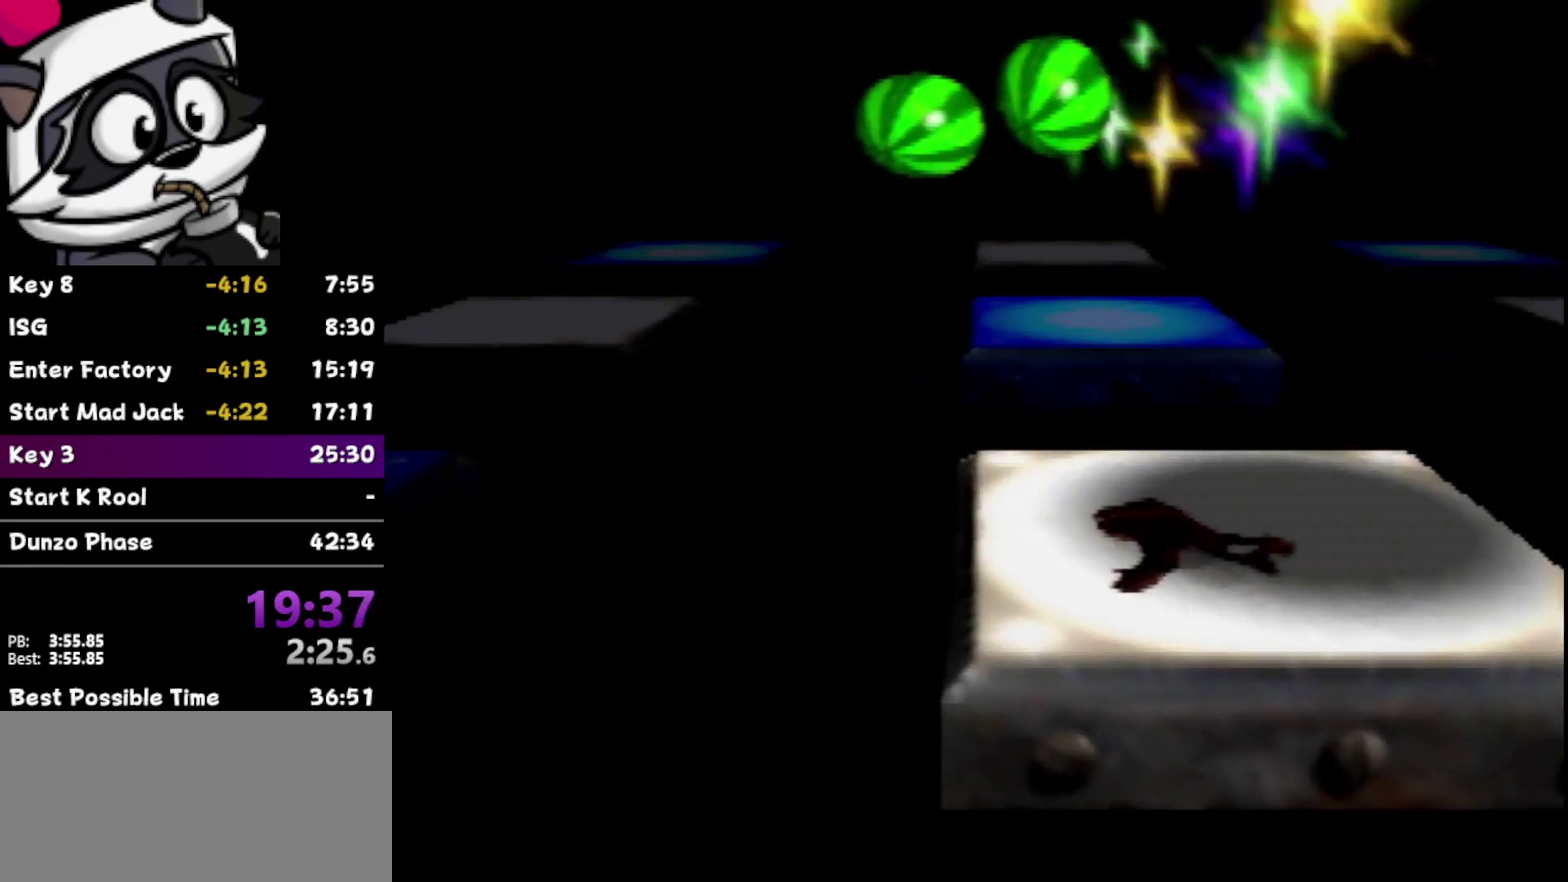
{"buttons": [], "left_stick": "down-right", "events": [[350, "left_stick", "right"], [433, "left_stick", "down-right"]]}
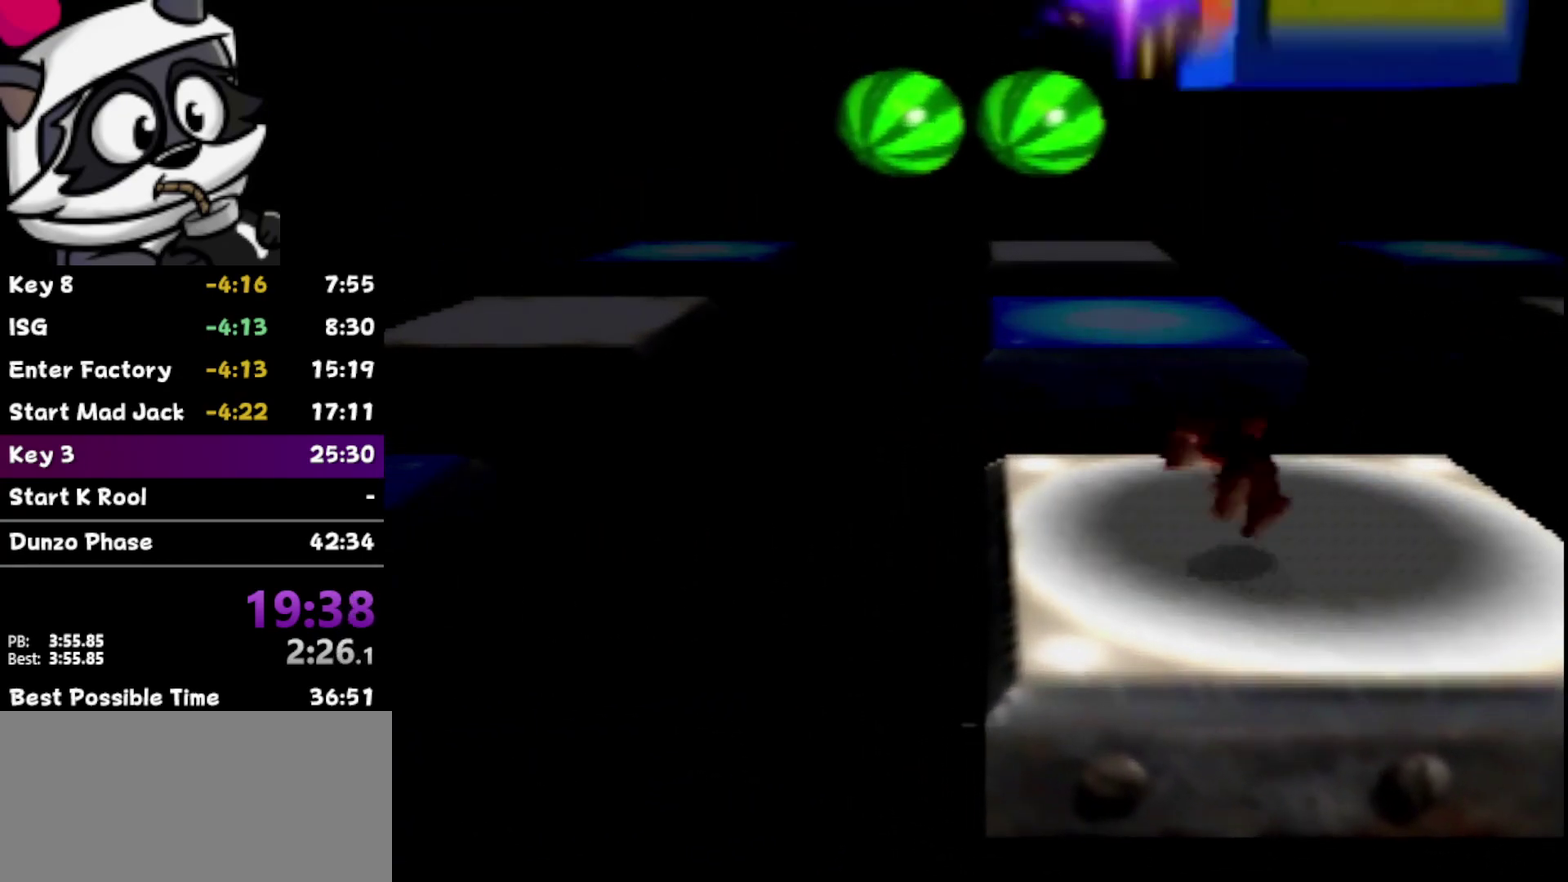
{"buttons": [], "left_stick": "right", "events": [[200, "left_stick", "right"], [317, "left_stick", "down-right"], [483, "left_stick", "right"]]}
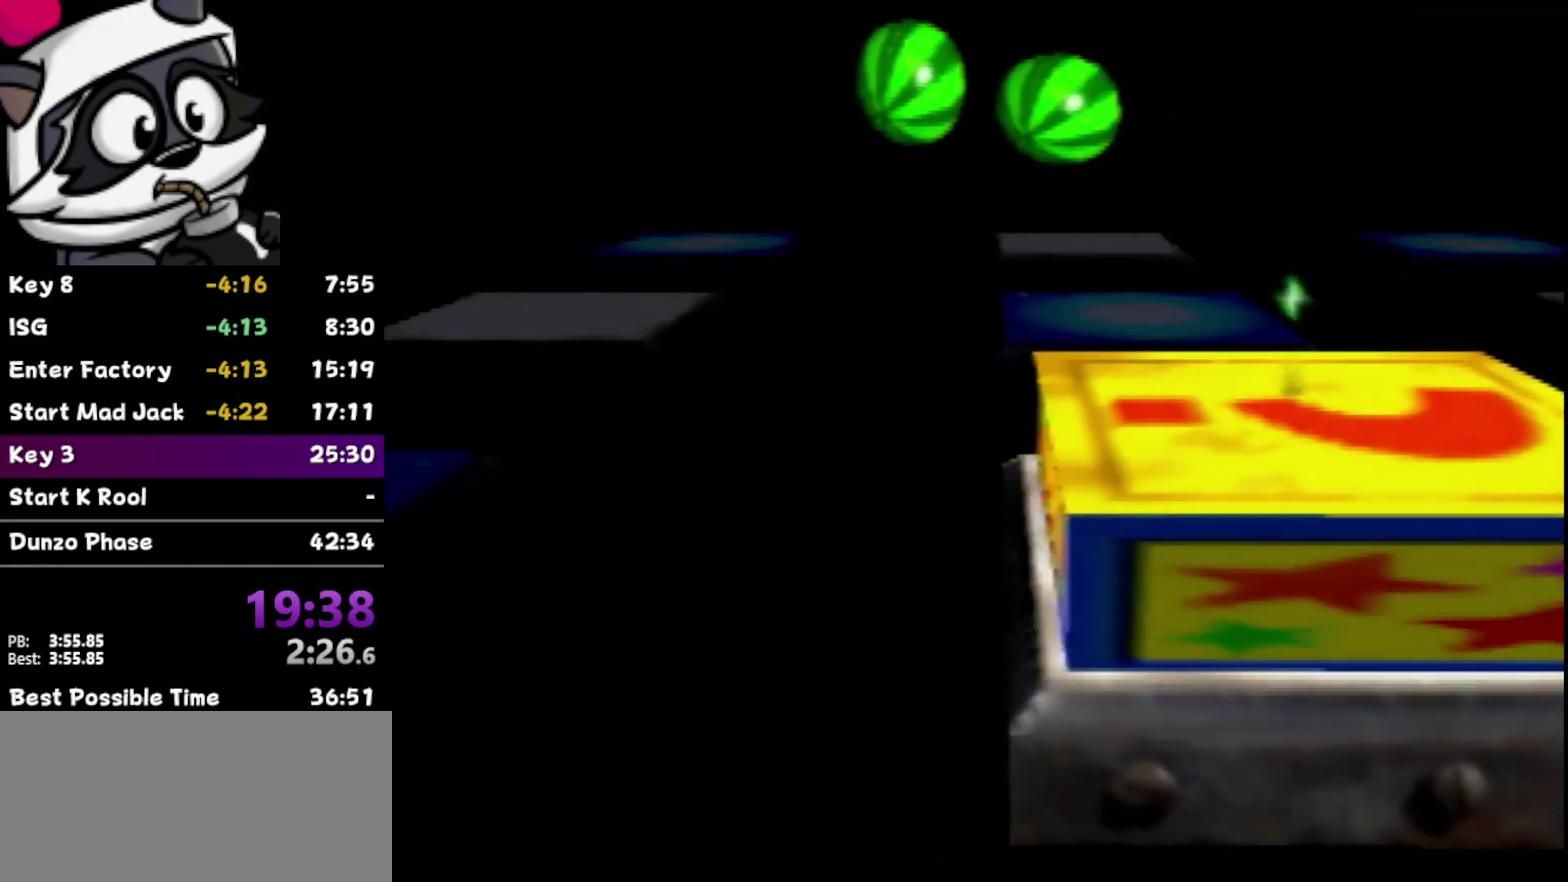
{"buttons": ["B"], "left_stick": "right", "events": [[100, "left_stick", "down-right"], [233, "left_stick", "right"], [483, "B", "down"]]}
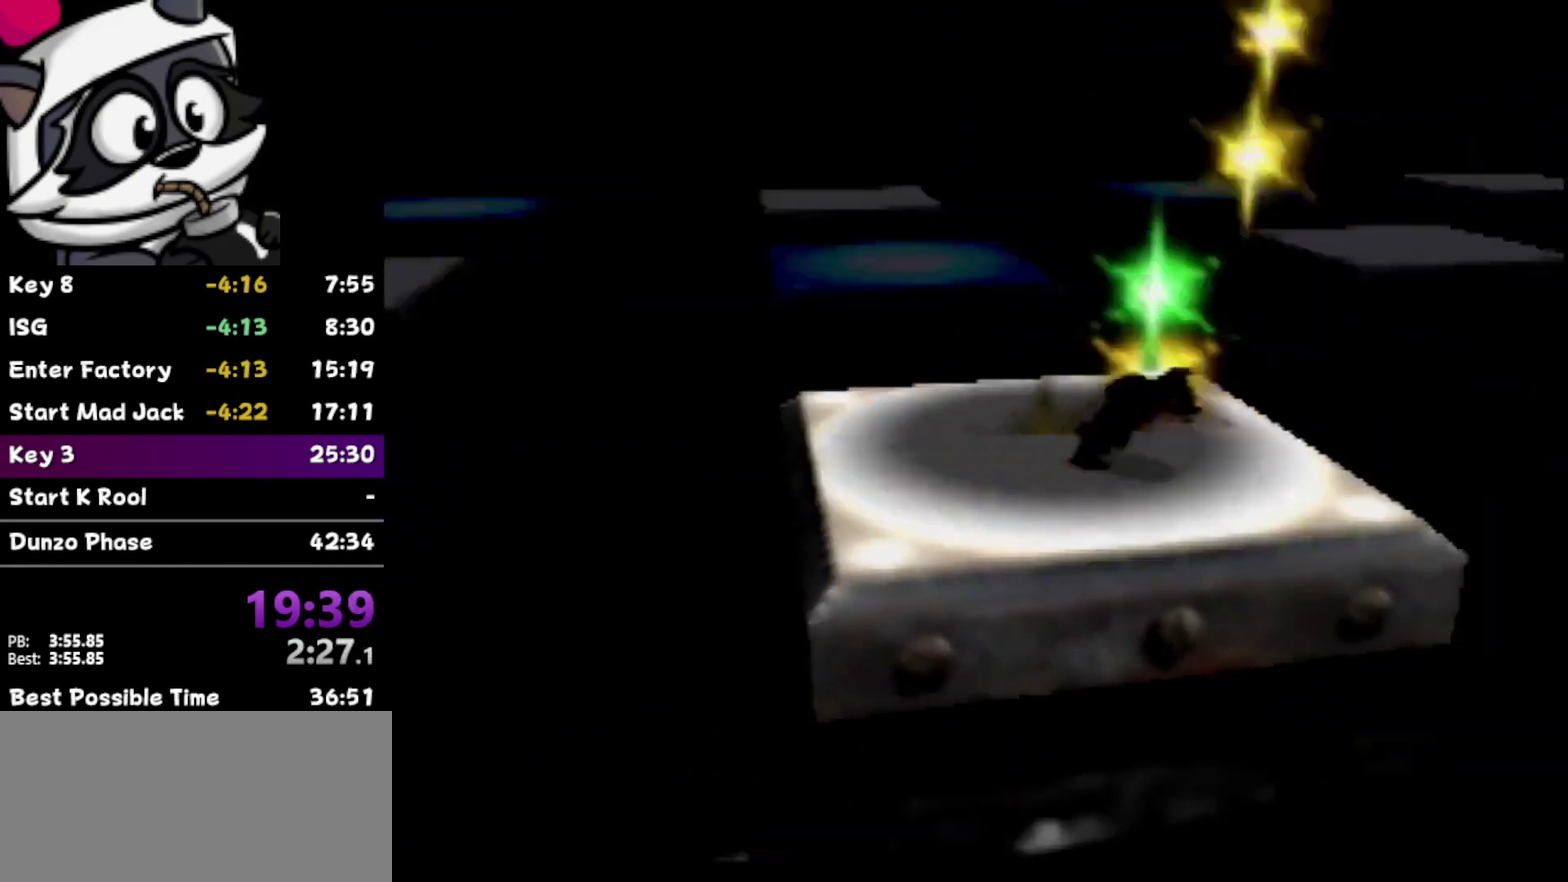
{"buttons": ["B"], "left_stick": "right", "events": []}
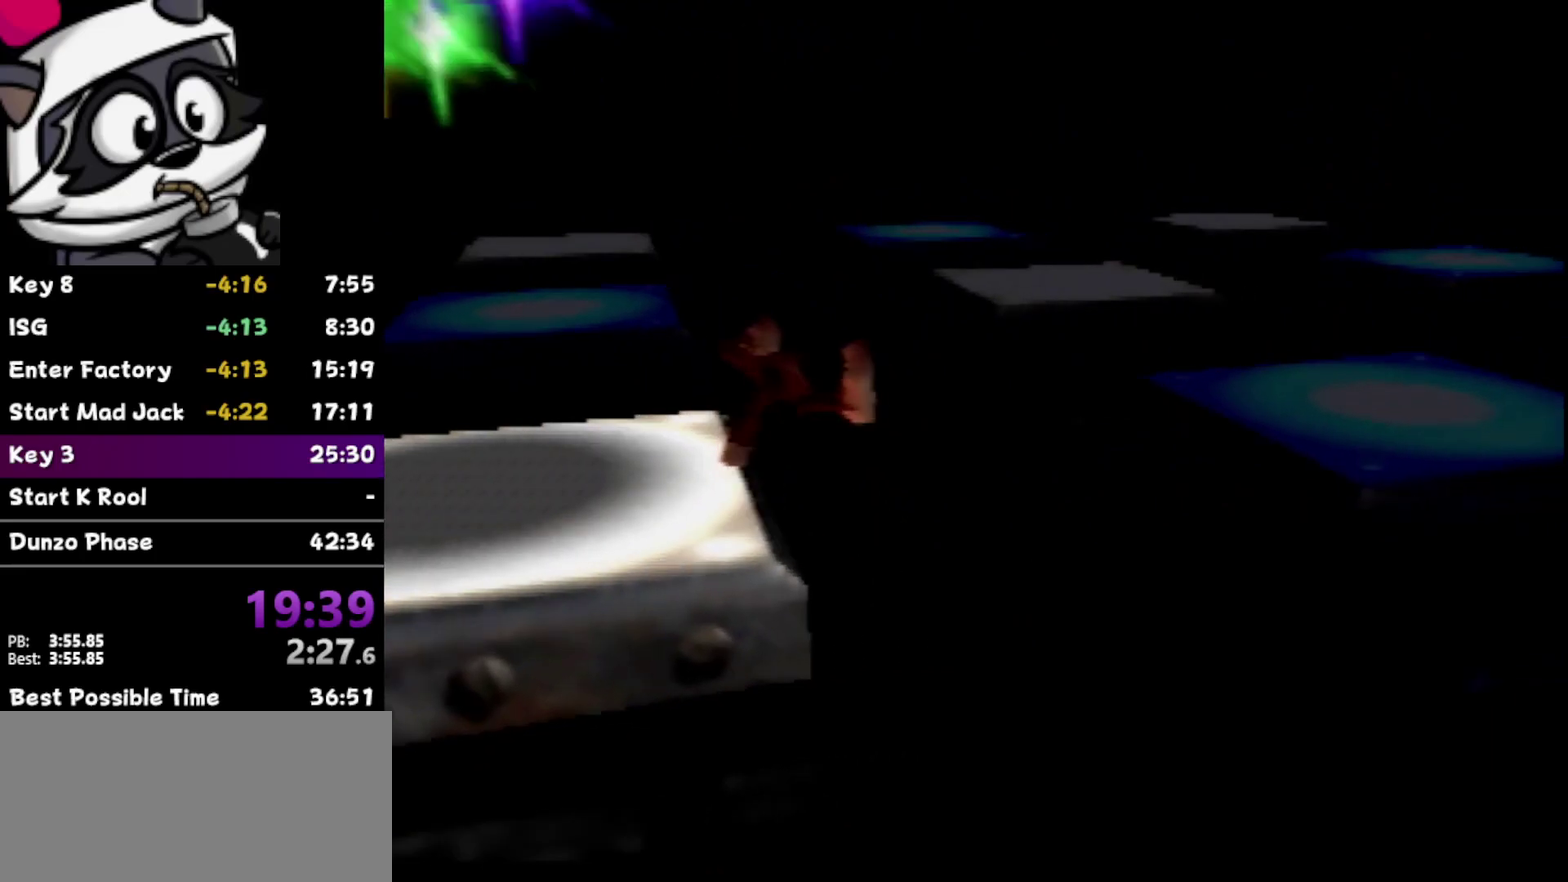
{"buttons": ["A"], "left_stick": "right", "events": [[233, "B", "up"], [317, "A", "down"]]}
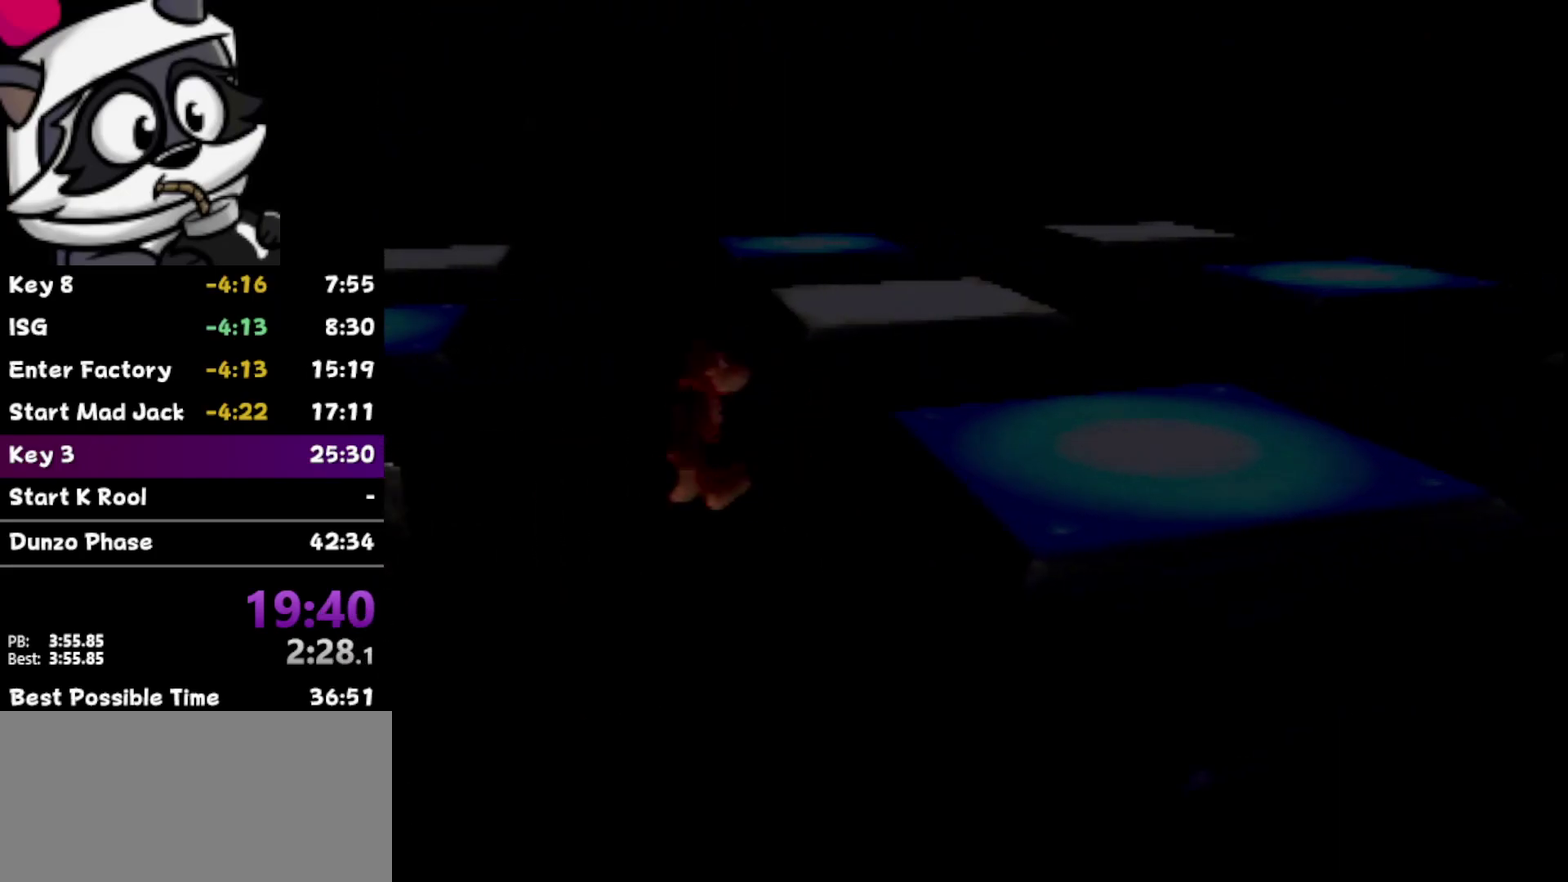
{"buttons": ["A"], "left_stick": "up-right", "events": [[500, "left_stick", "up-right"]]}
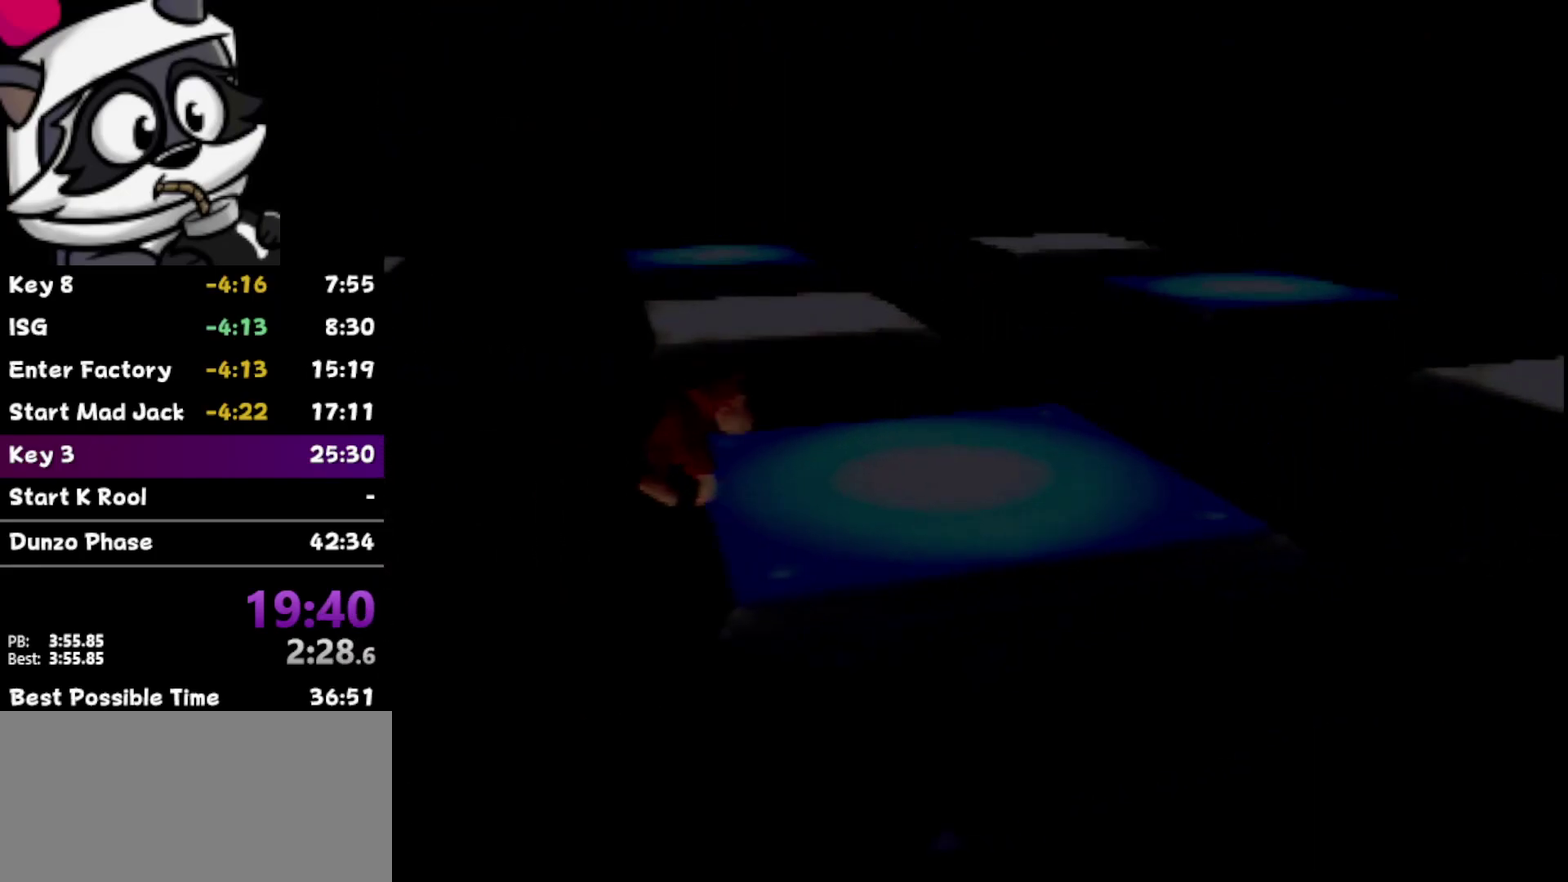
{"buttons": ["C_RIGHT"], "left_stick": "center", "events": [[133, "A", "up"], [283, "C_RIGHT", "down"], [383, "C_RIGHT", "up"], [450, "C_RIGHT", "down"], [467, "left_stick", "center"]]}
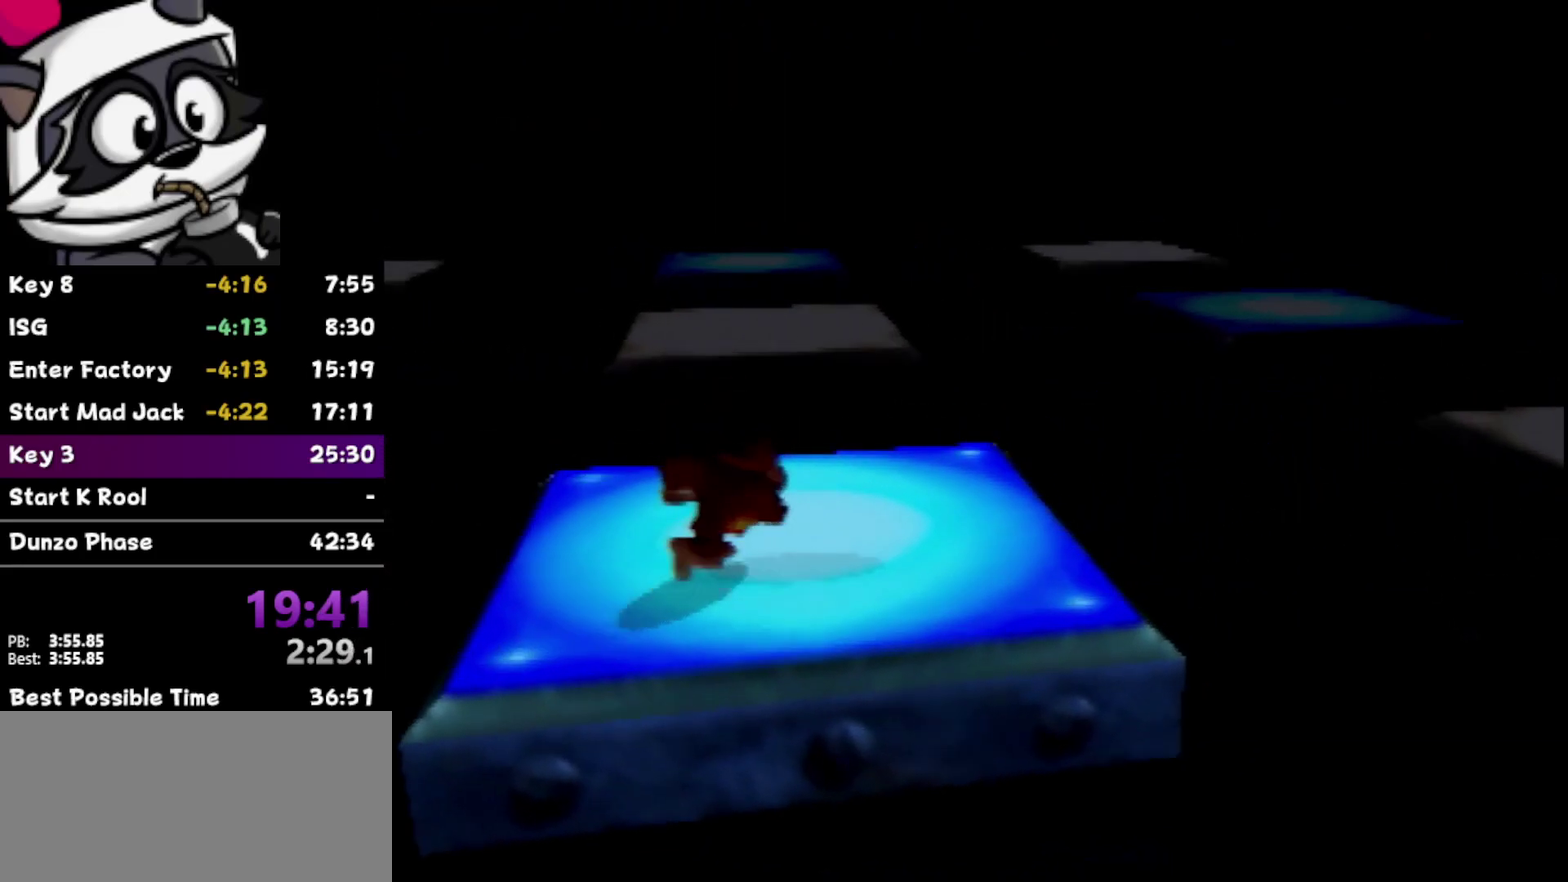
{"buttons": [], "left_stick": "right", "events": [[33, "C_RIGHT", "up"], [133, "C_RIGHT", "down"], [350, "C_RIGHT", "up"], [383, "left_stick", "right"]]}
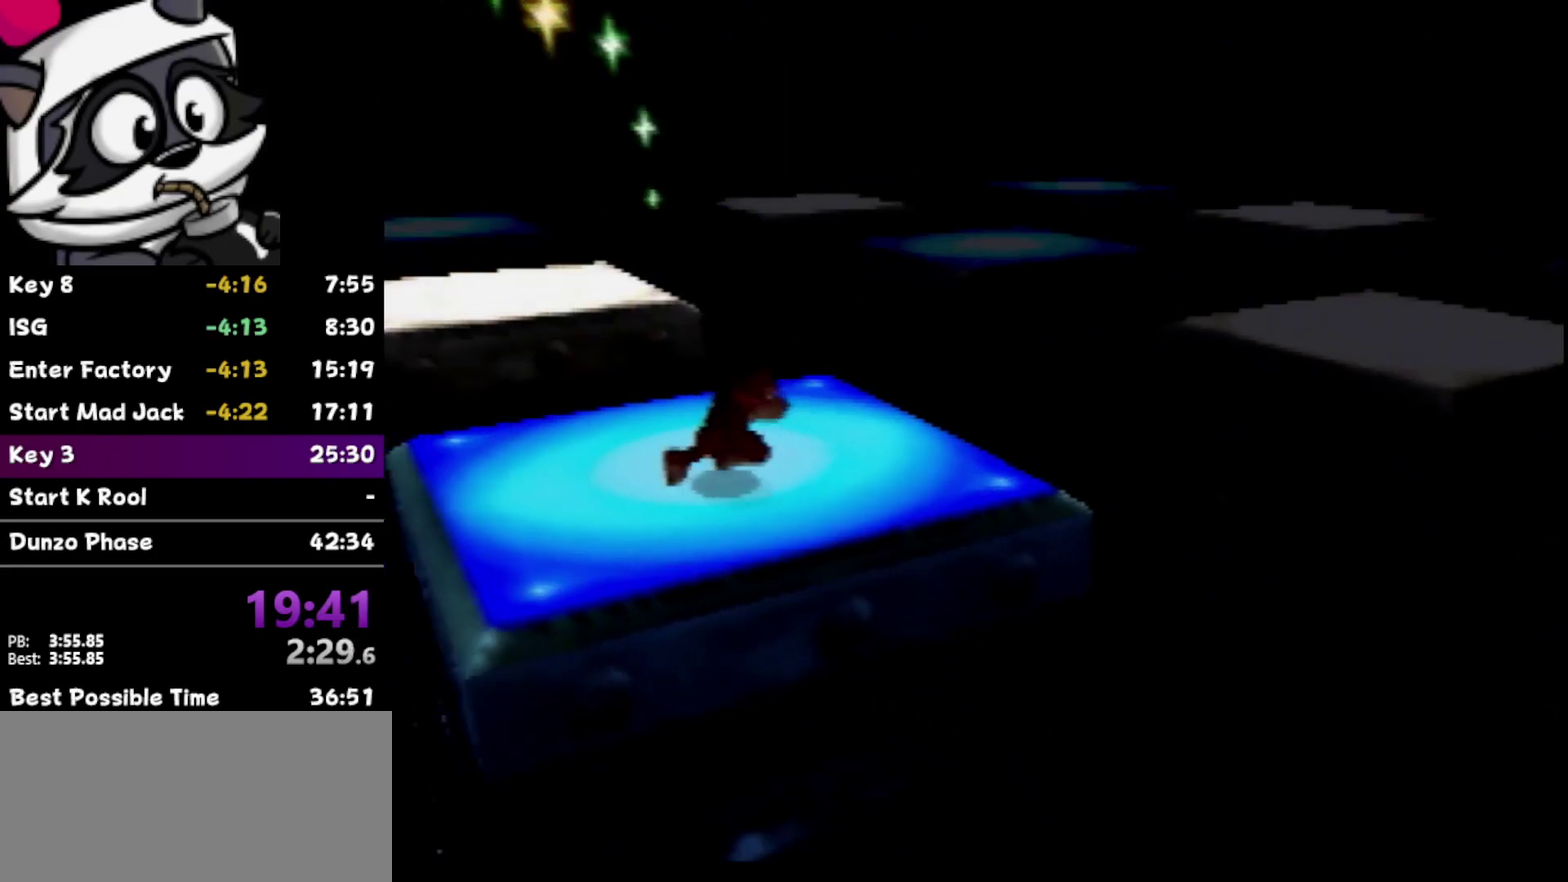
{"buttons": ["B"], "left_stick": "right", "events": [[133, "B", "down"]]}
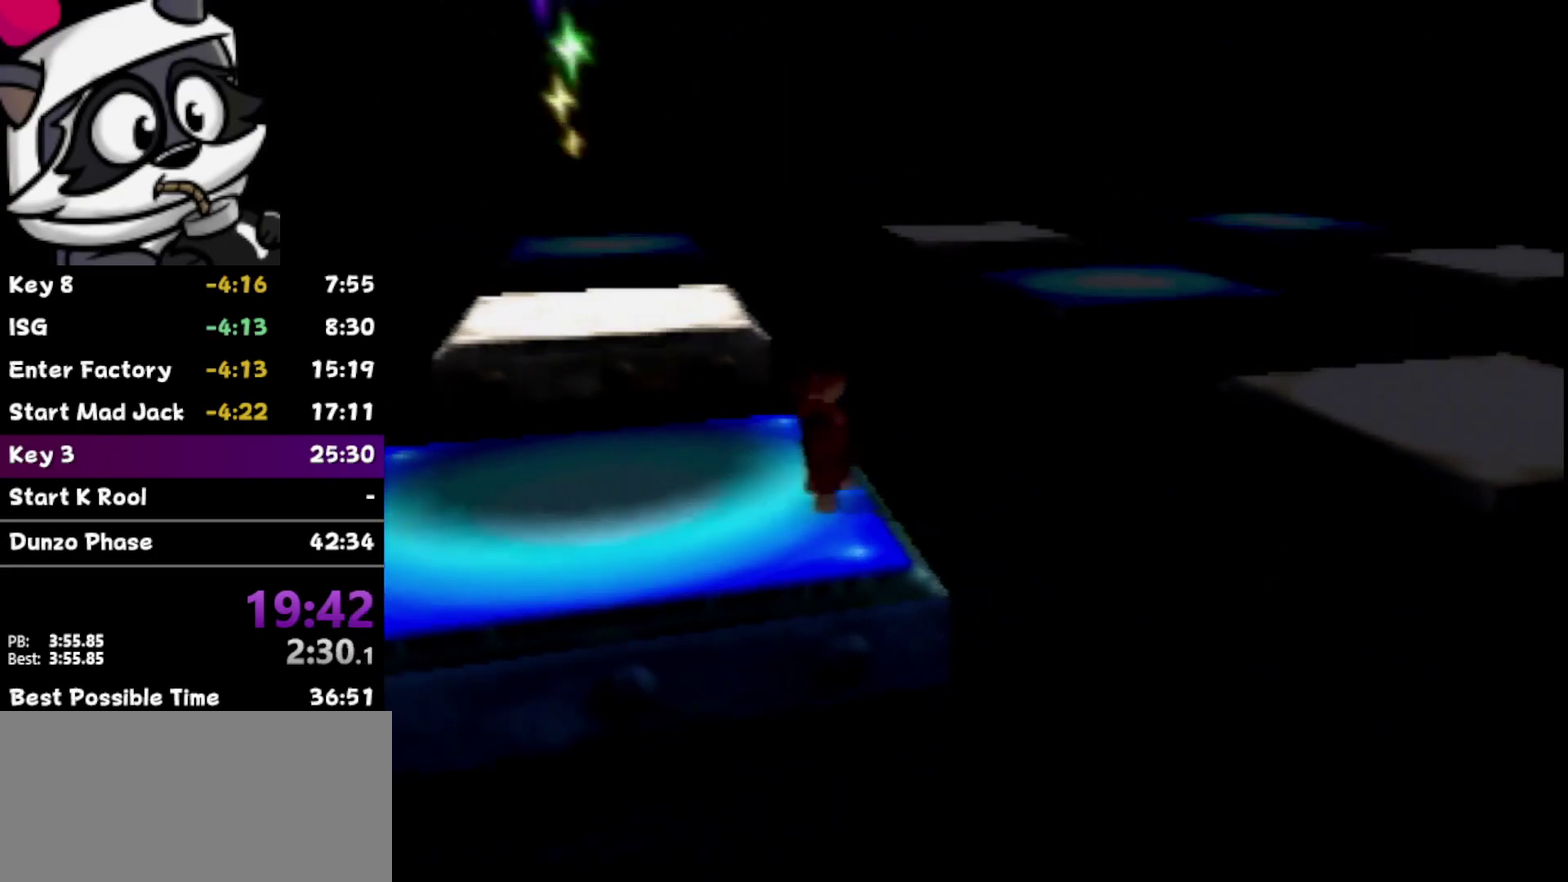
{"buttons": ["A"], "left_stick": "right", "events": [[300, "B", "up"], [417, "A", "down"]]}
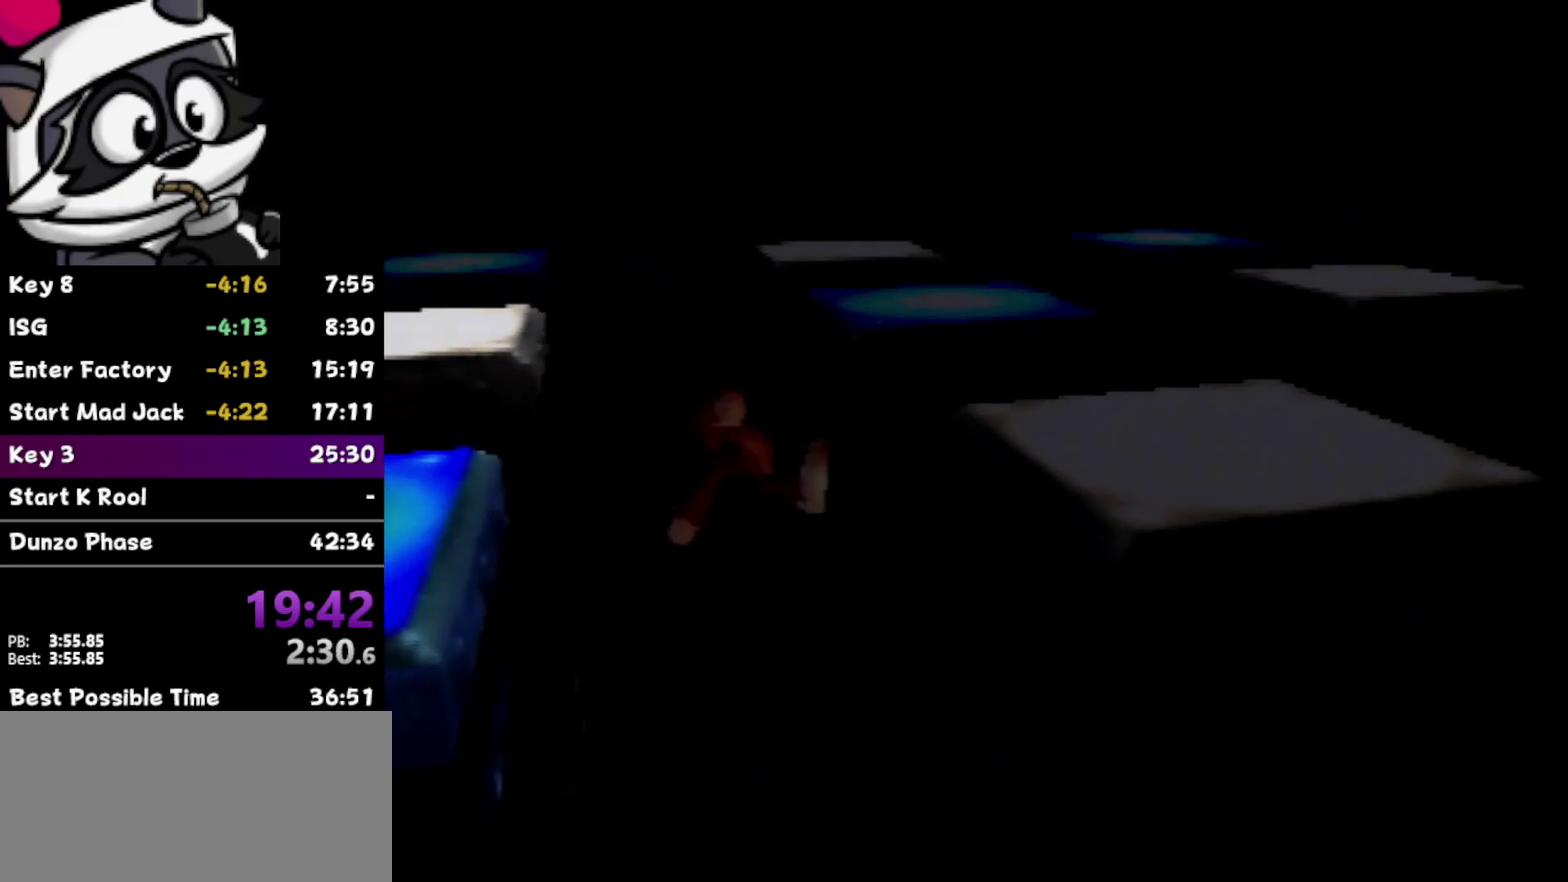
{"buttons": ["A"], "left_stick": "up-right", "events": [[250, "left_stick", "up-right"]]}
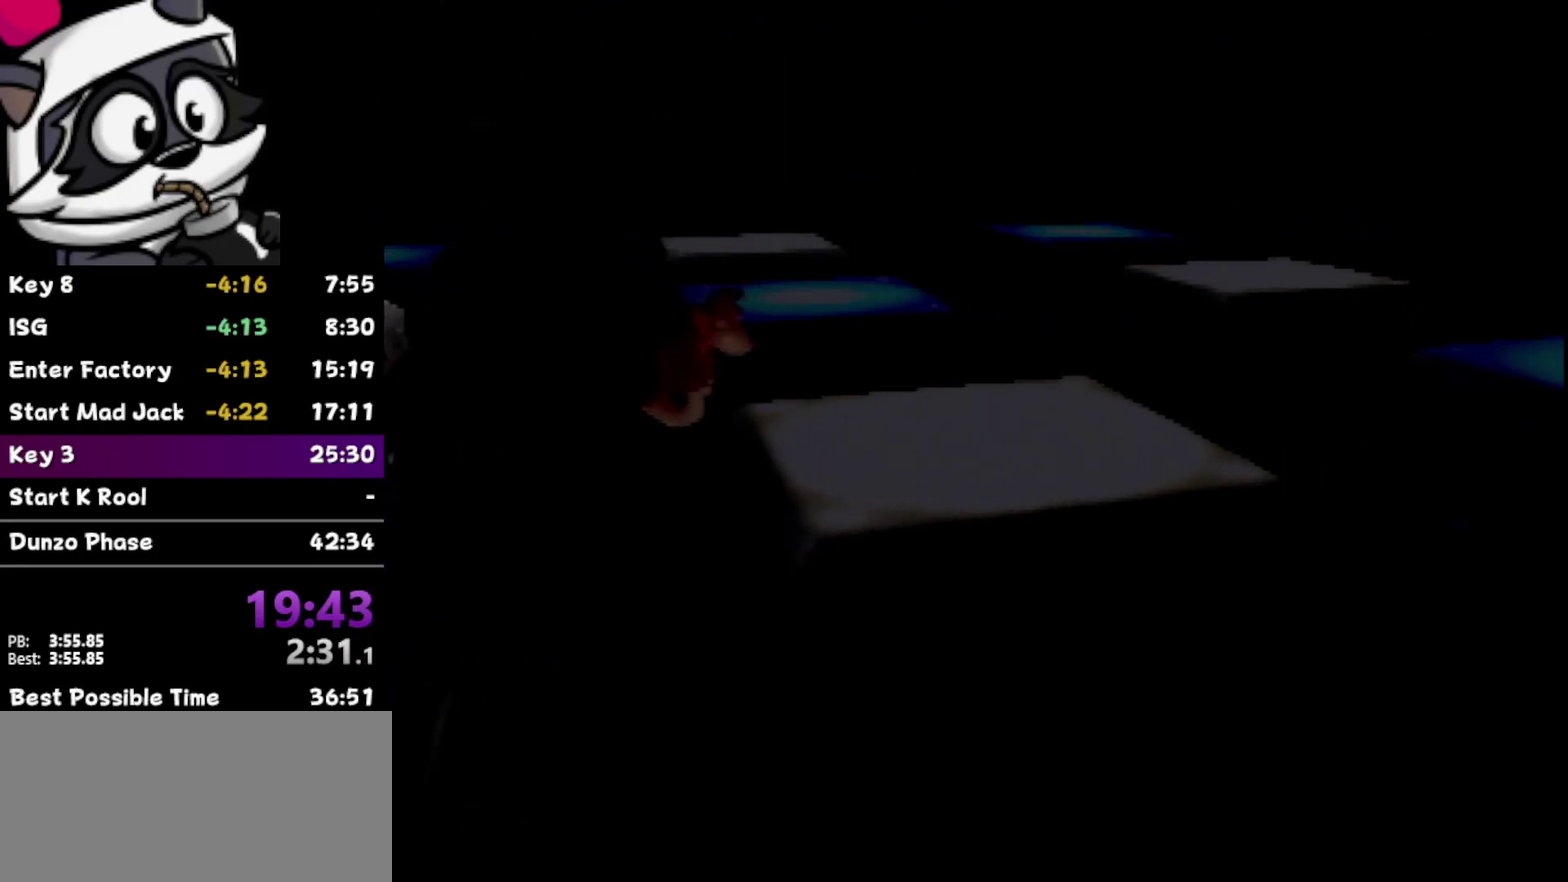
{"buttons": [], "left_stick": "up", "events": [[417, "A", "up"], [450, "left_stick", "up"]]}
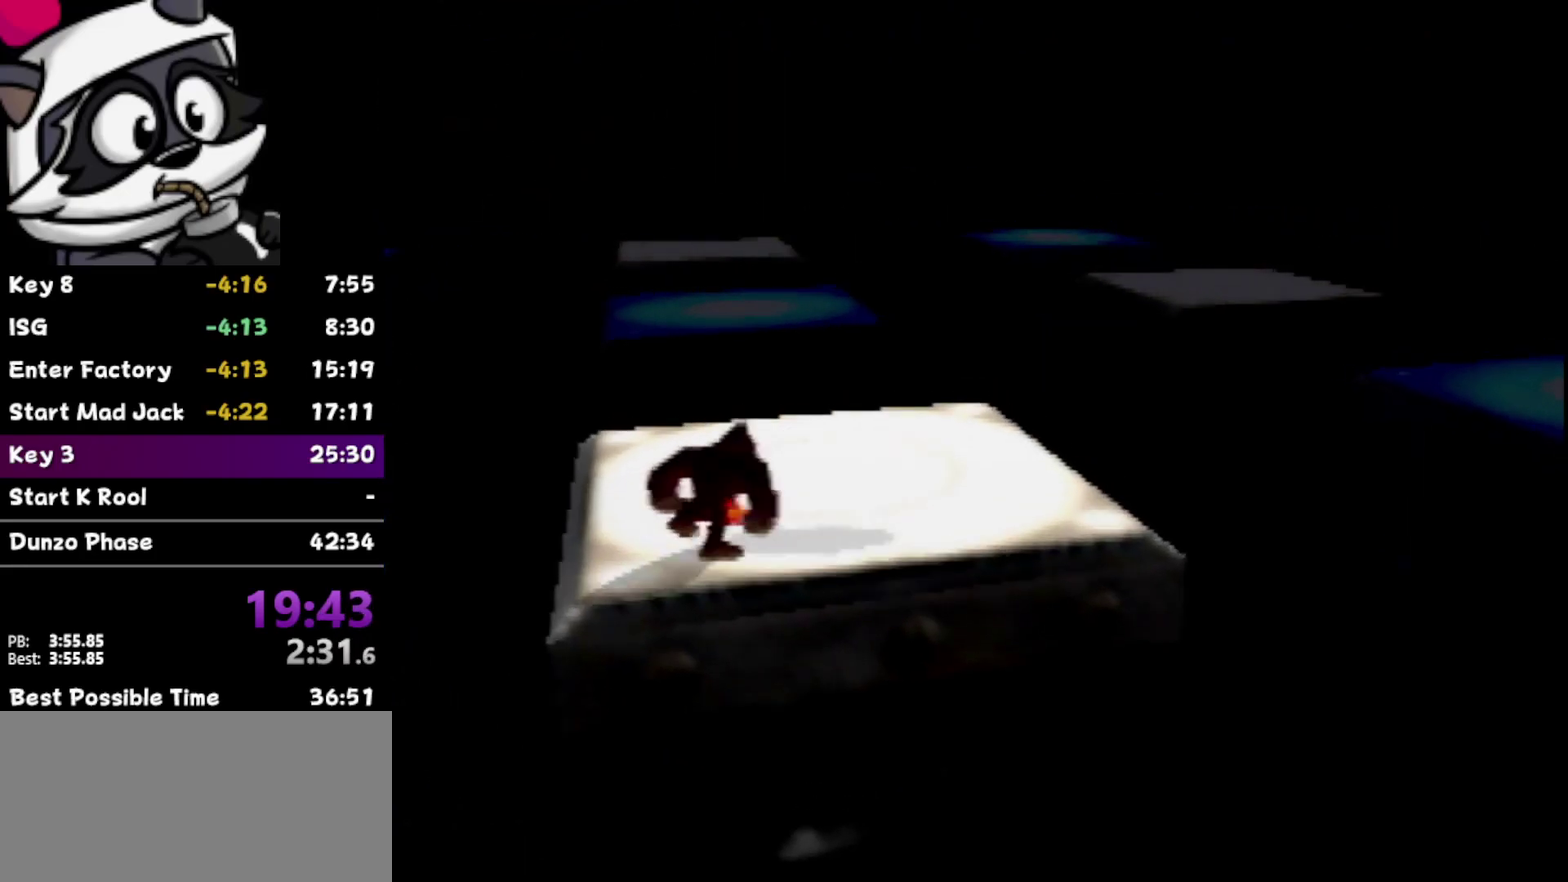
{"buttons": ["B"], "left_stick": "up-left", "events": [[217, "left_stick", "up-left"], [467, "B", "down"]]}
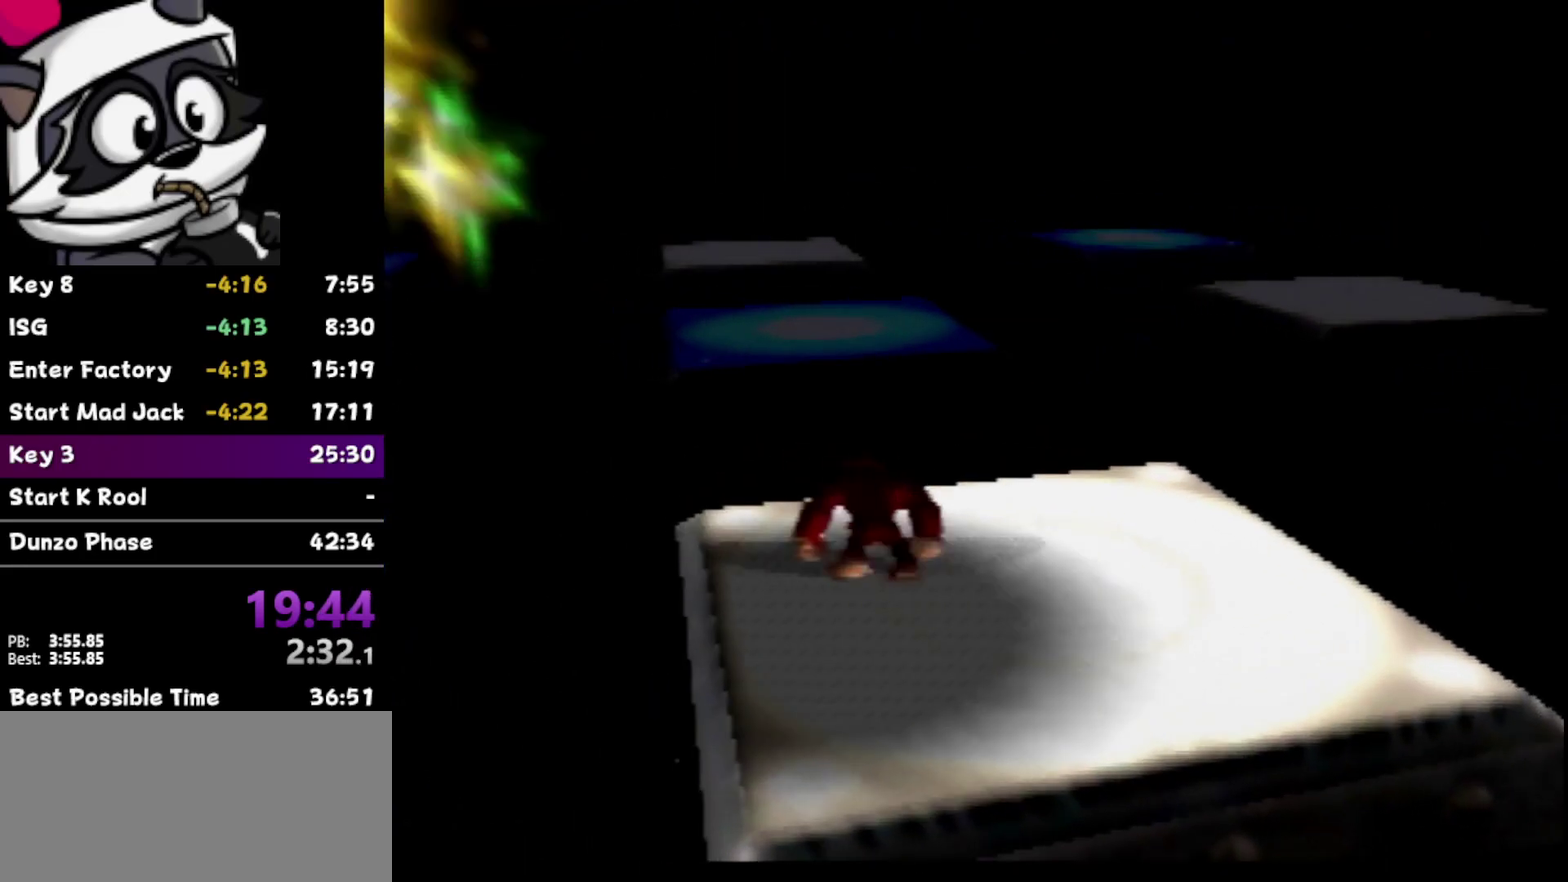
{"buttons": ["B"], "left_stick": "up", "events": [[150, "left_stick", "up"]]}
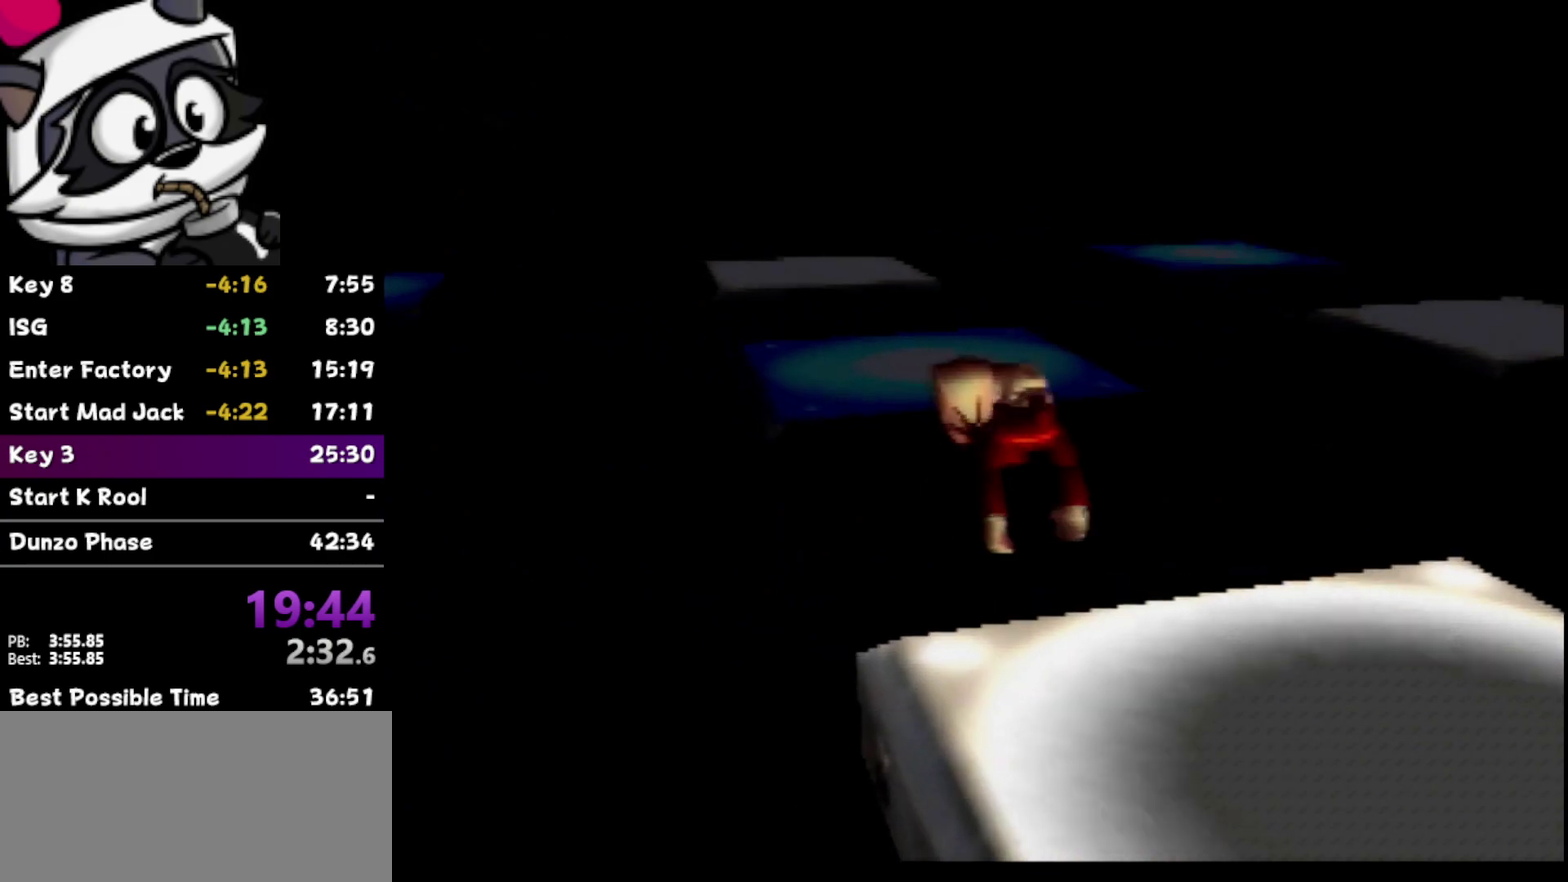
{"buttons": ["A"], "left_stick": "up-left", "events": [[33, "left_stick", "up-left"], [100, "B", "up"], [250, "A", "down"]]}
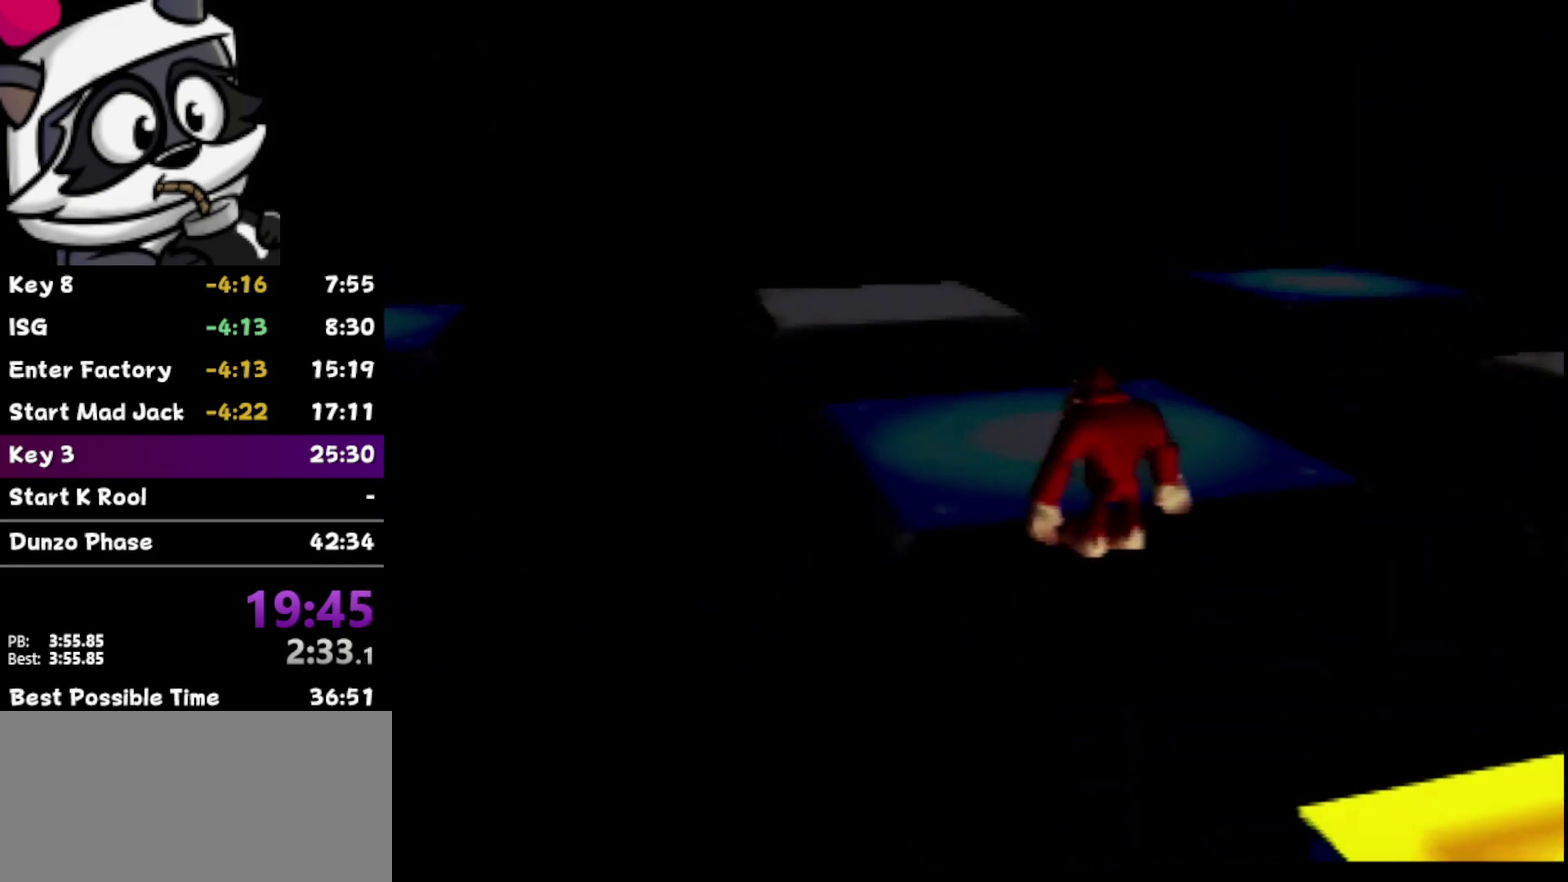
{"buttons": [], "left_stick": "up", "events": [[17, "left_stick", "up"], [283, "A", "up"]]}
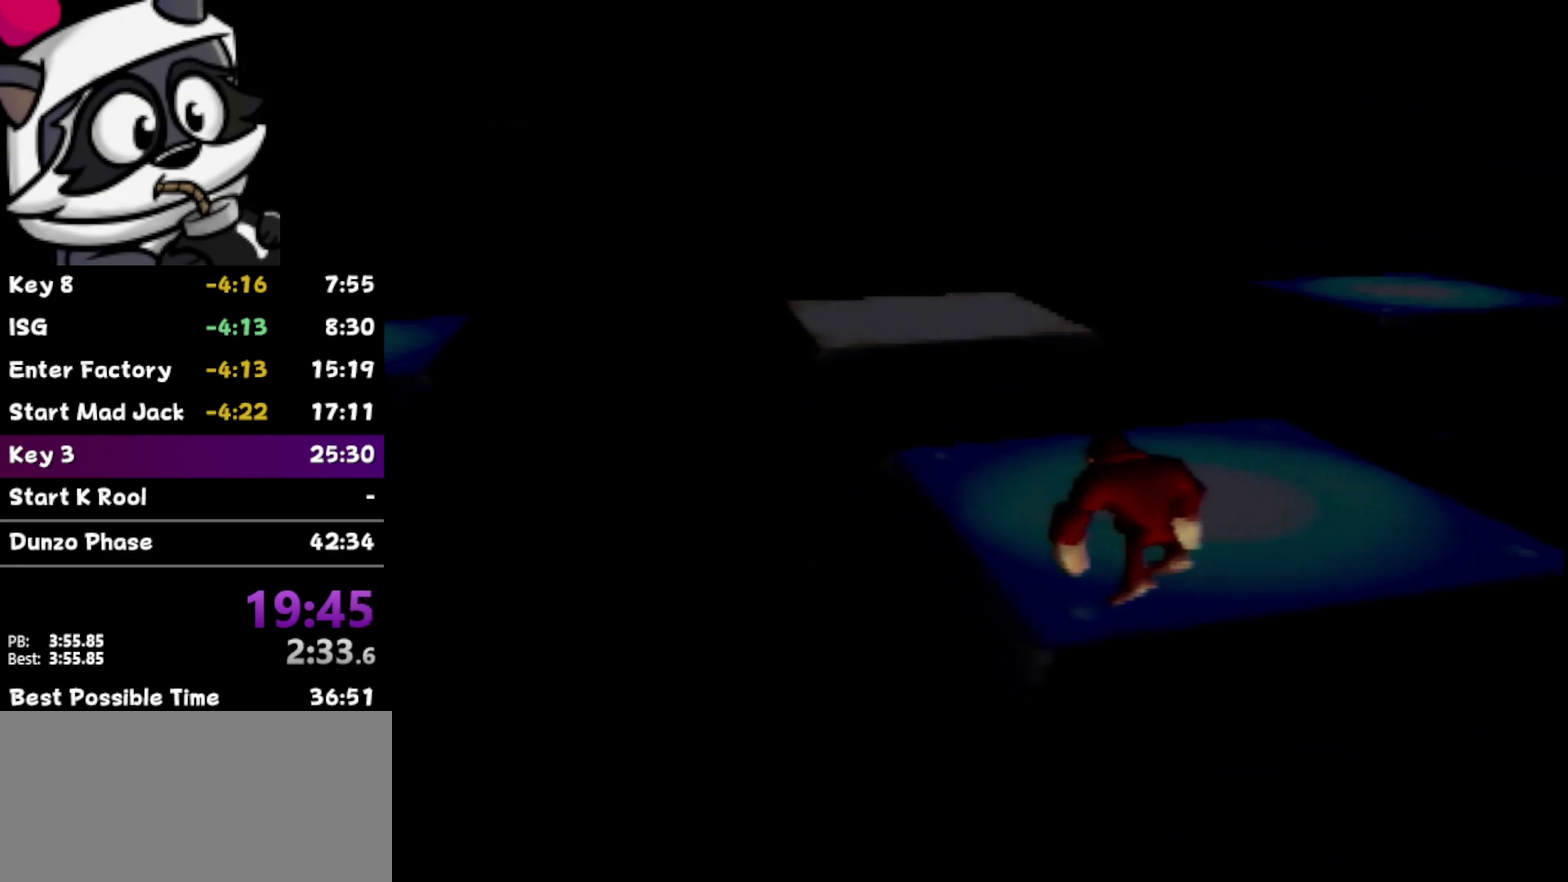
{"buttons": ["B"], "left_stick": "left", "events": [[133, "left_stick", "up-left"], [200, "B", "down"], [200, "left_stick", "left"]]}
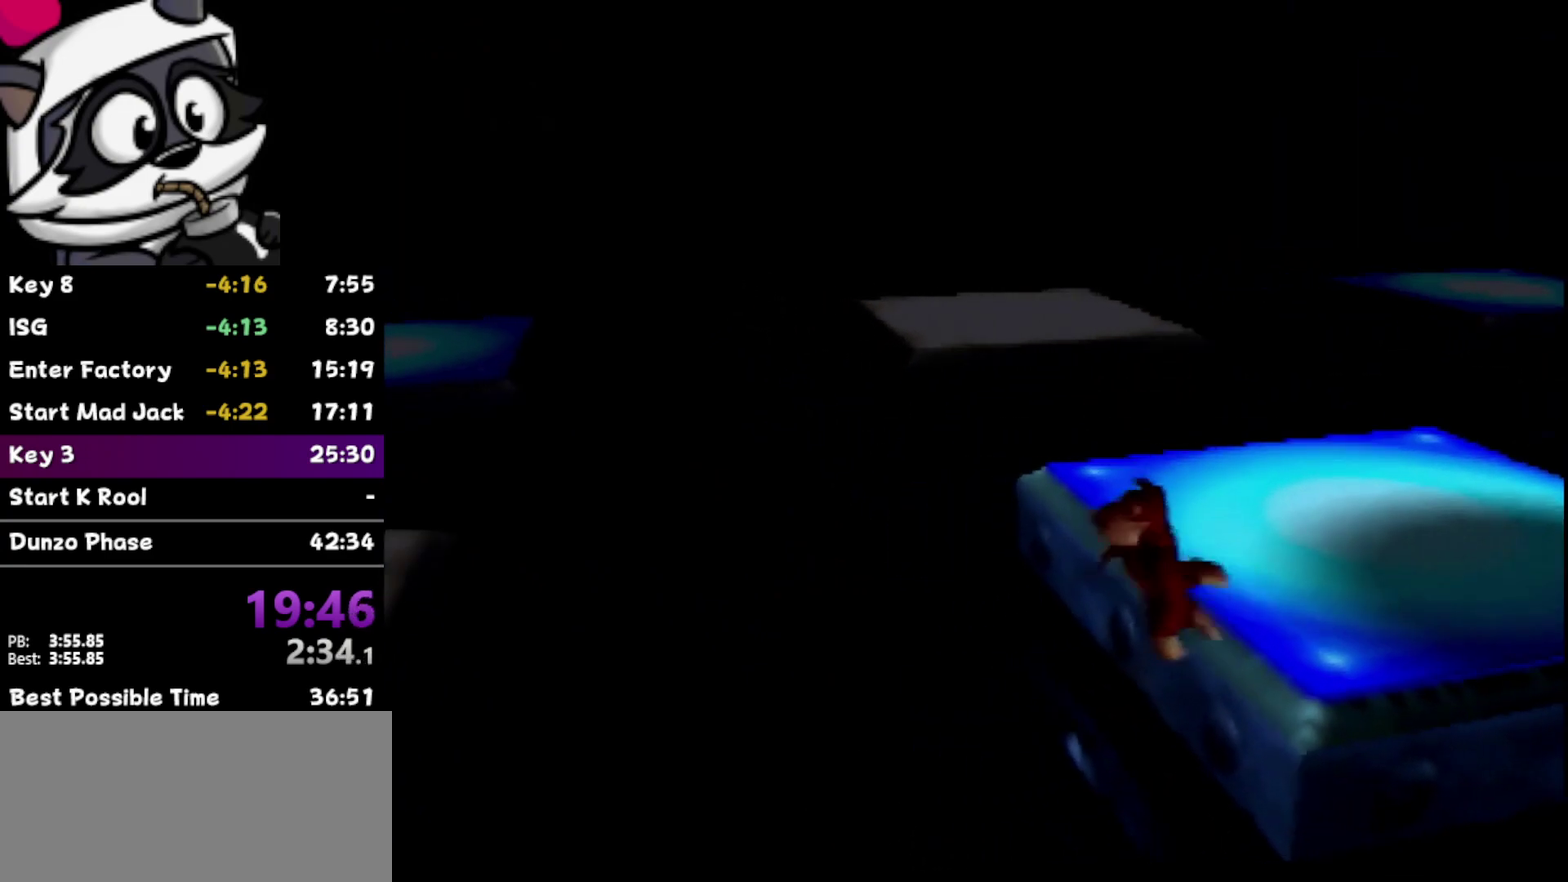
{"buttons": ["A"], "left_stick": "left", "events": [[250, "B", "up"], [450, "A", "down"]]}
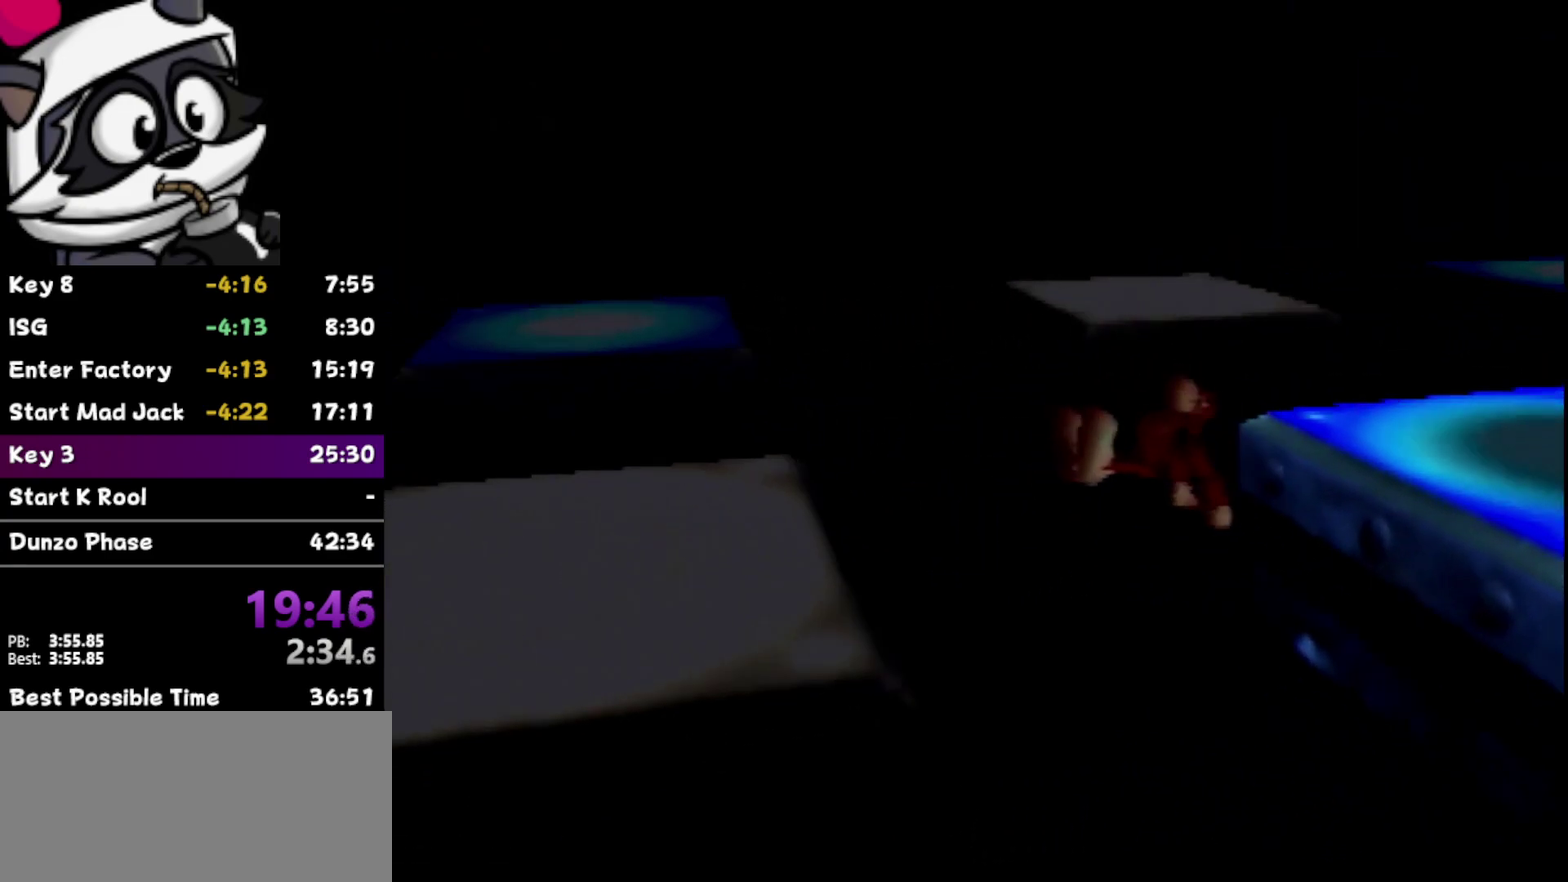
{"buttons": ["A"], "left_stick": "left", "events": []}
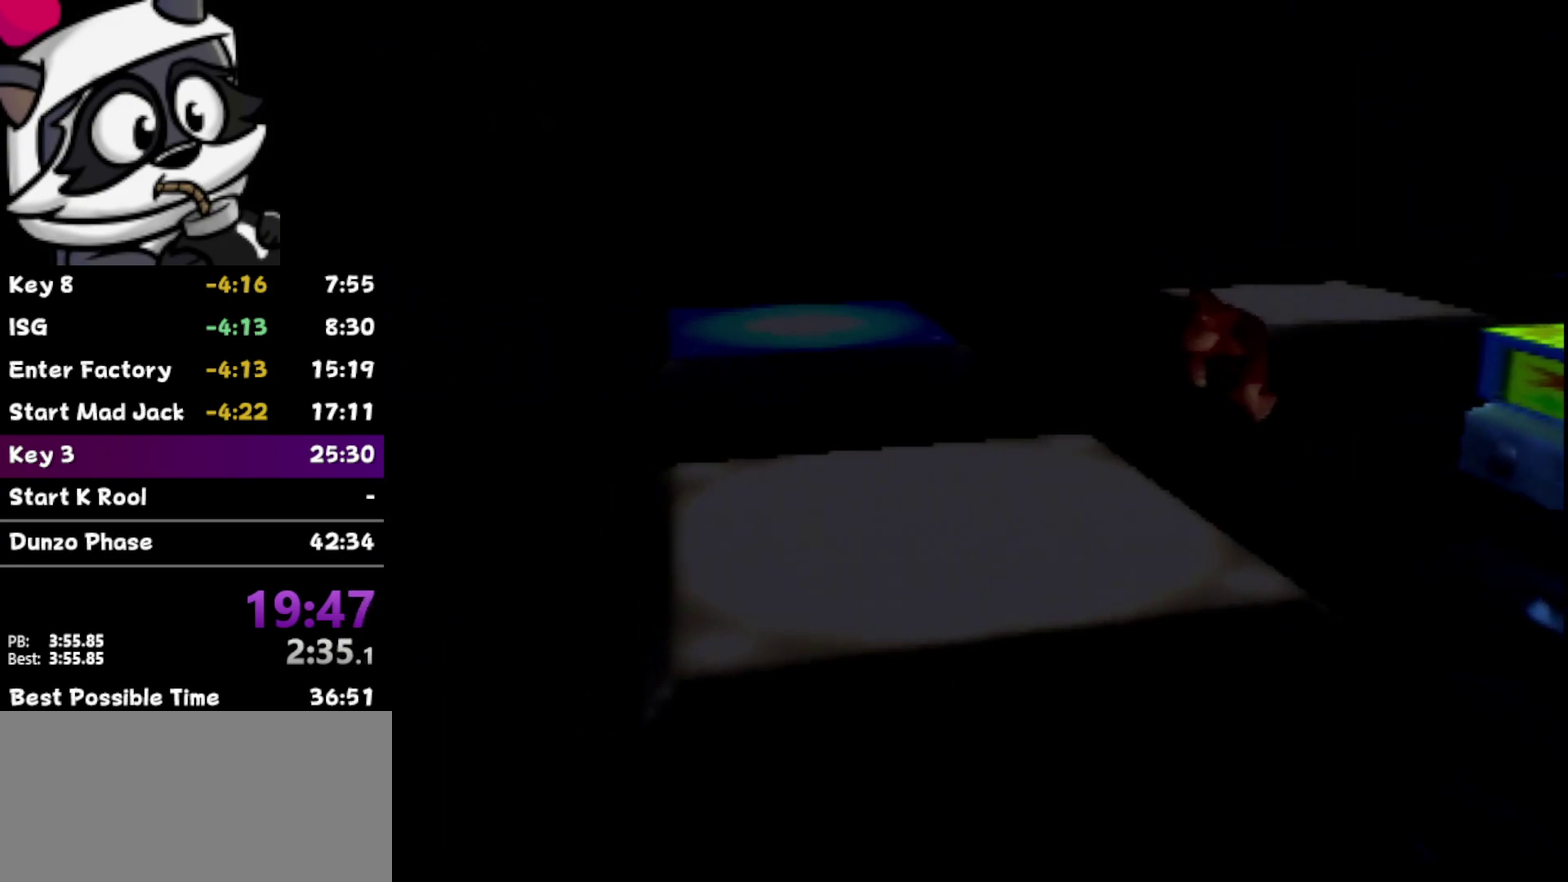
{"buttons": ["B"], "left_stick": "down", "events": [[33, "A", "up"], [100, "left_stick", "down-left"], [217, "left_stick", "down"], [350, "B", "down"]]}
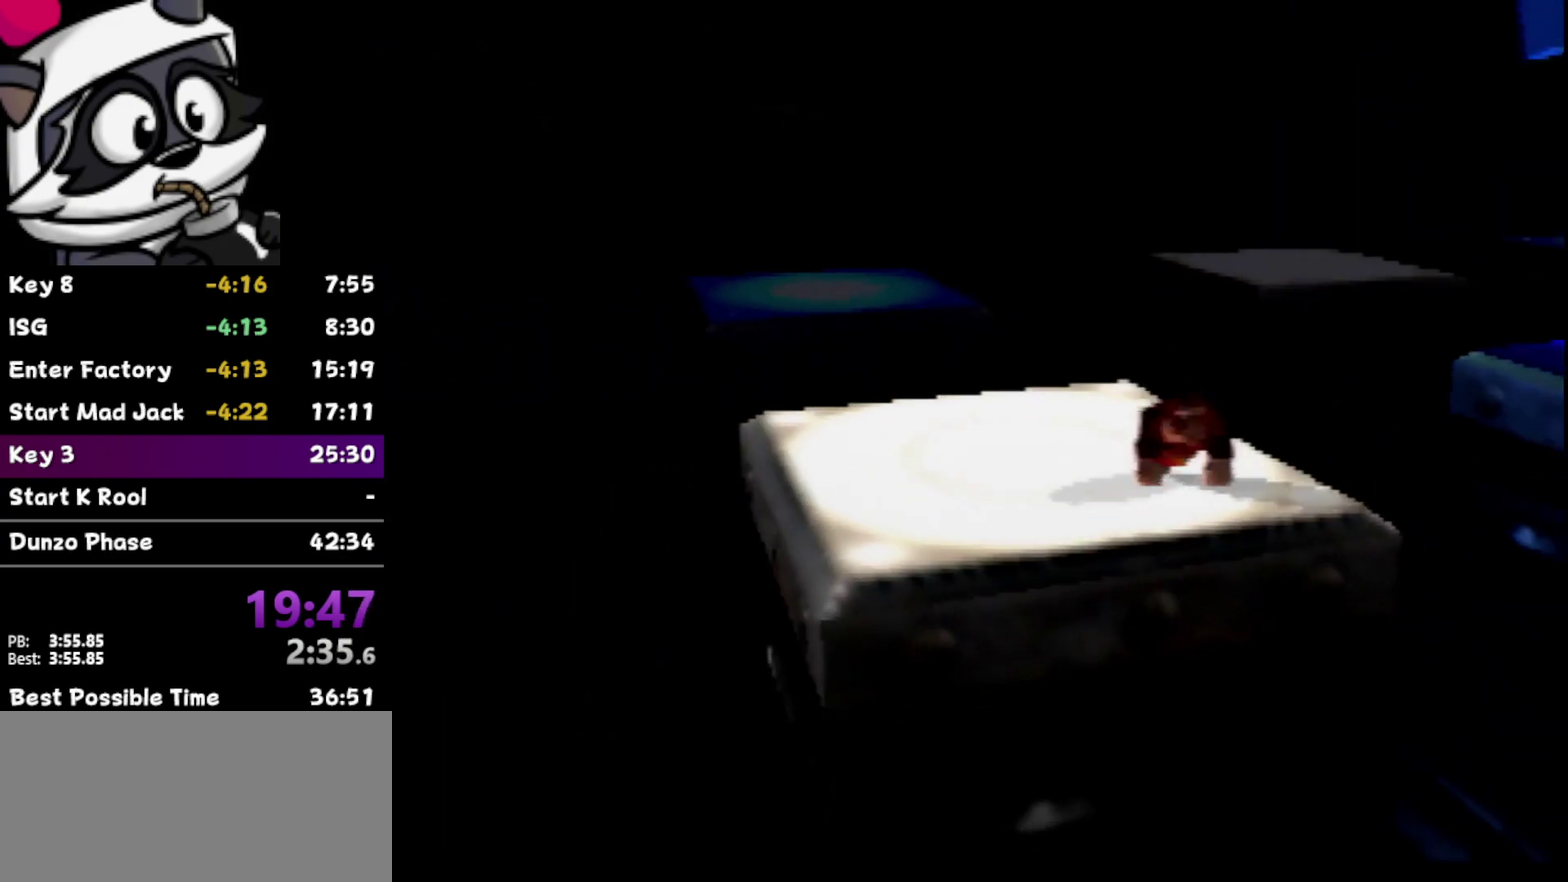
{"buttons": [], "left_stick": "down", "events": [[67, "left_stick", "down-right"], [333, "left_stick", "down"], [417, "B", "up"]]}
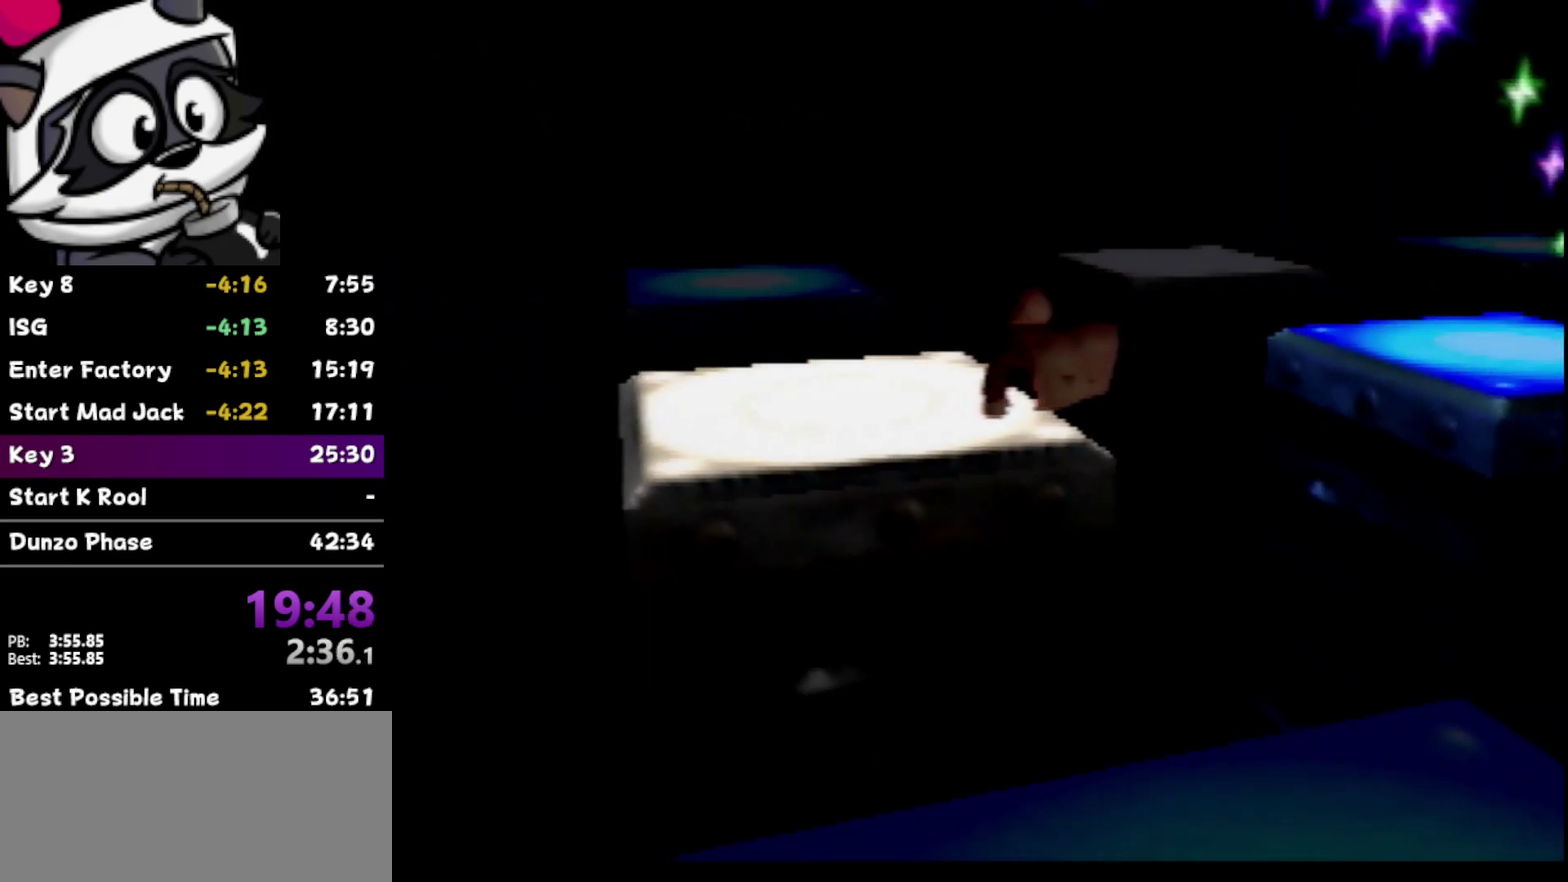
{"buttons": ["A"], "left_stick": "down", "events": [[117, "A", "down"]]}
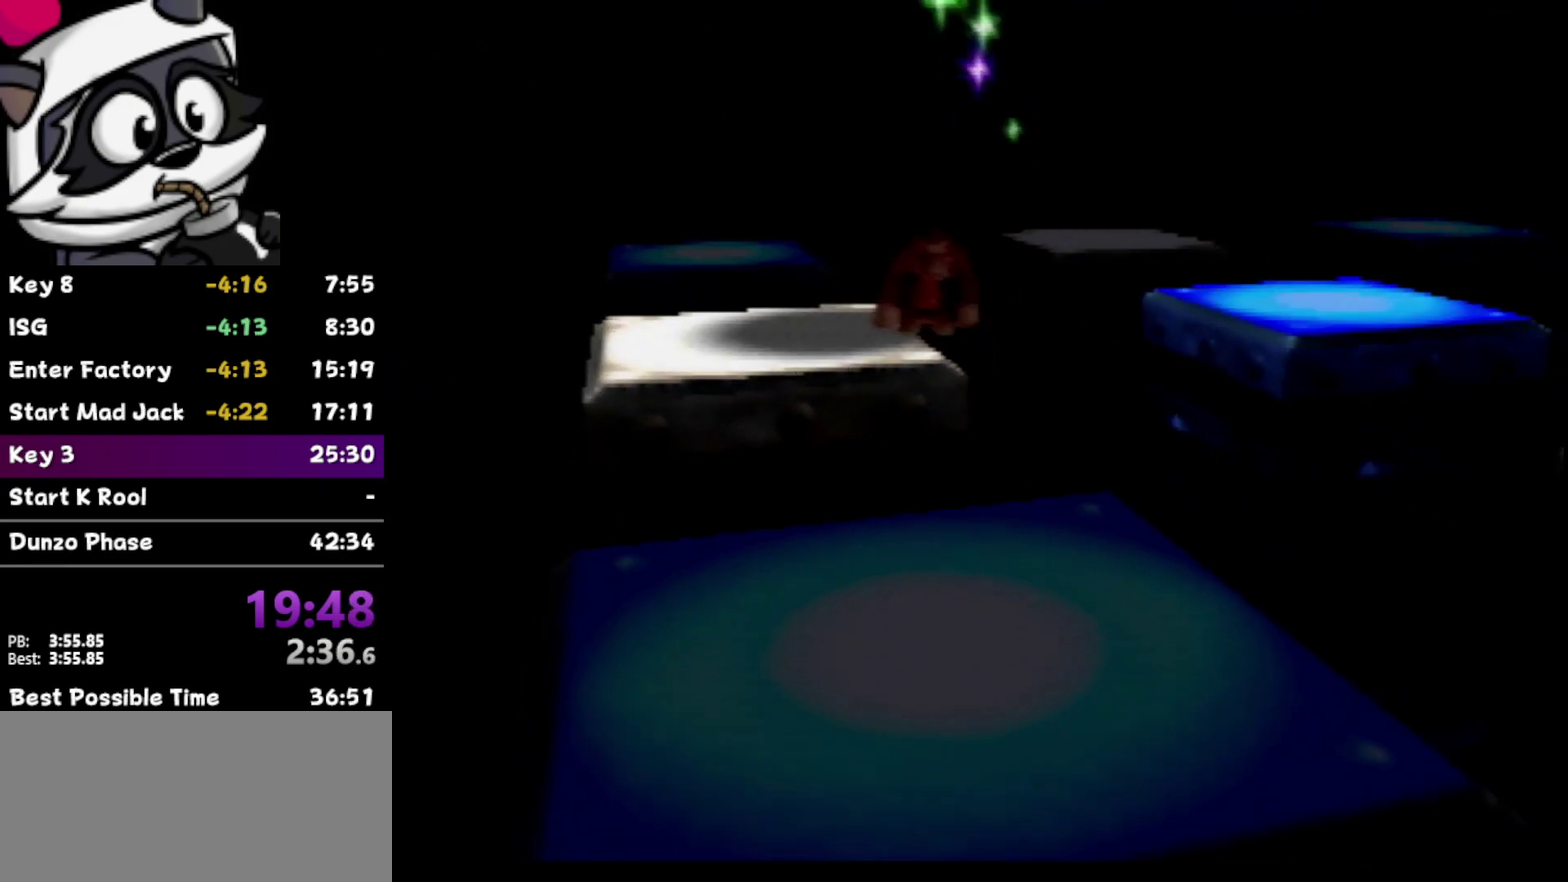
{"buttons": [], "left_stick": "down-right", "events": [[183, "B", "down"], [333, "A", "up"], [333, "B", "up"], [467, "left_stick", "down-right"]]}